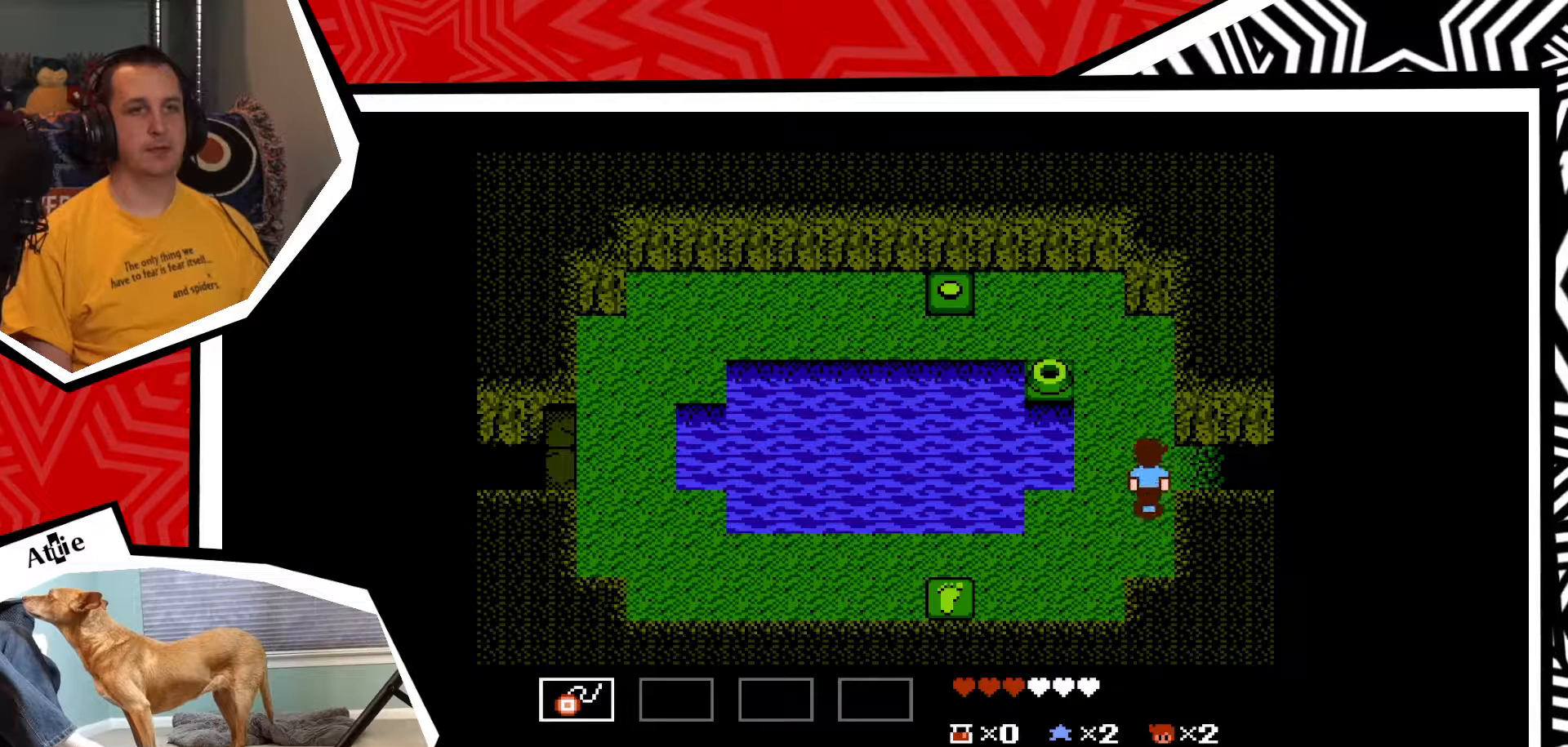
Gameplay with a controller (Nintendo layout); each line is a JSON object with the inputs held at the frame after it. "events" lists button and stick changes between this image and that frame as [ms after this image, input, new state], when the widget could be followed in between. Not read: L3 R3.
{"buttons": ["DPAD_RIGHT"], "events": [[100, "DPAD_RIGHT", "down"], [133, "DPAD_UP", "up"]]}
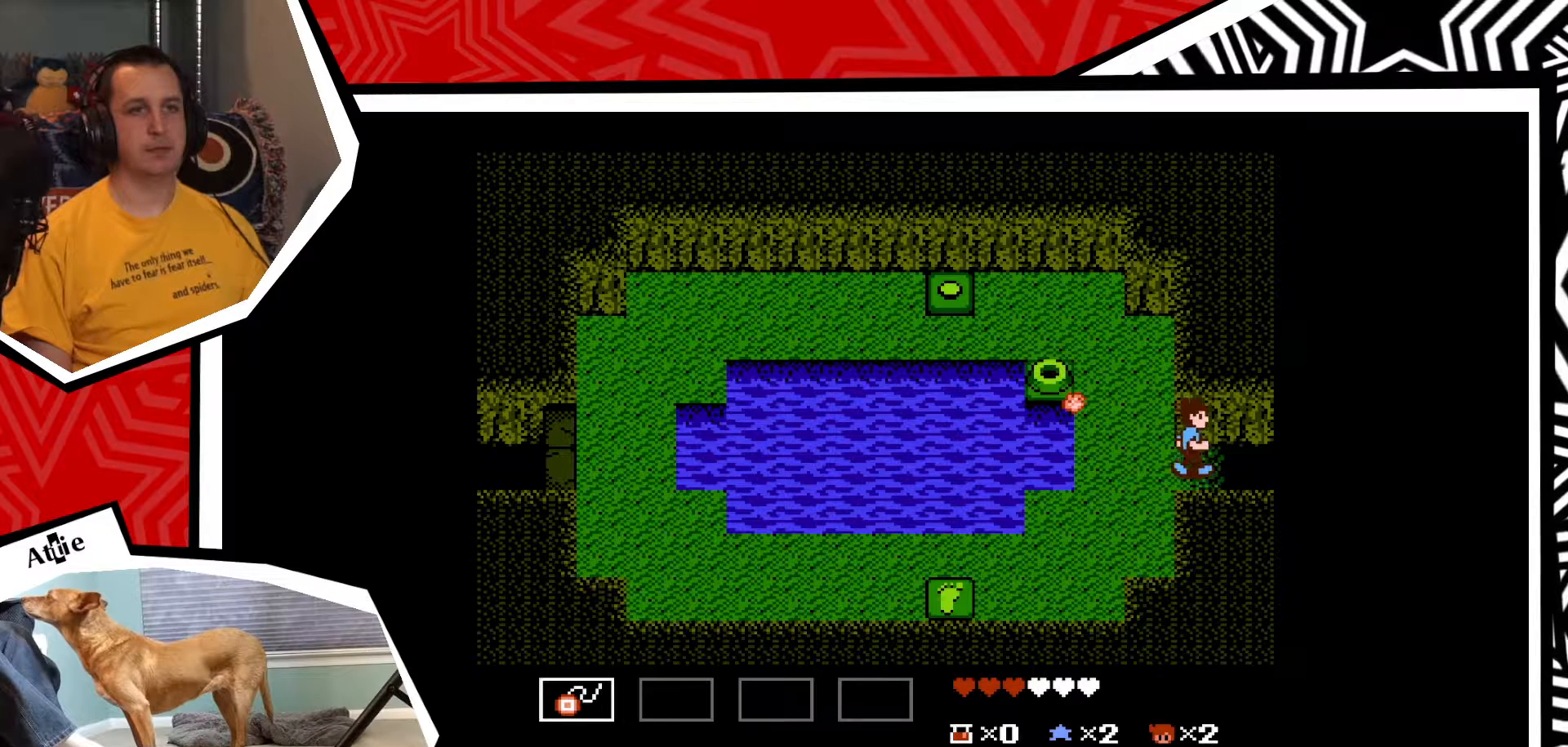
{"buttons": ["DPAD_RIGHT"], "events": []}
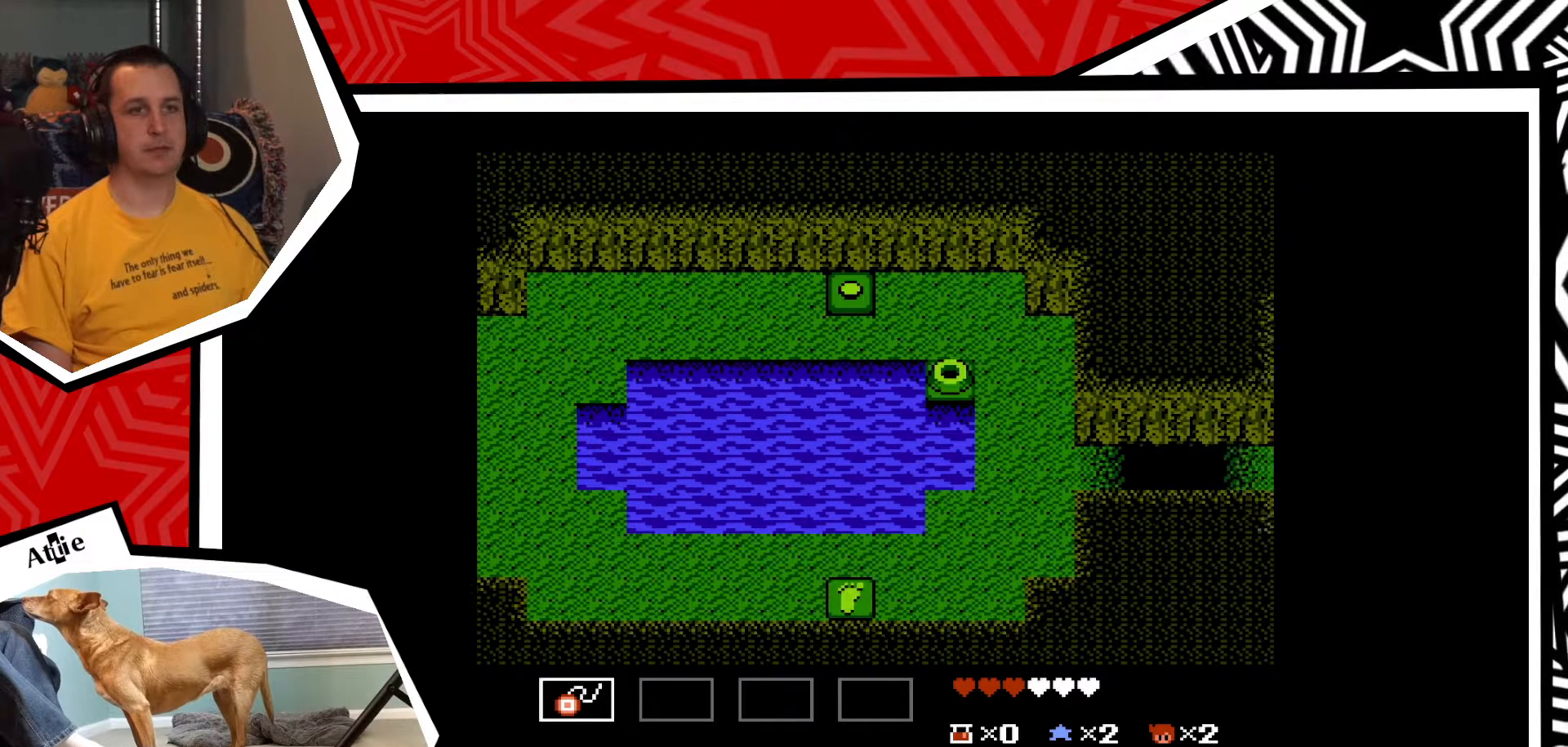
{"buttons": ["DPAD_RIGHT"], "events": []}
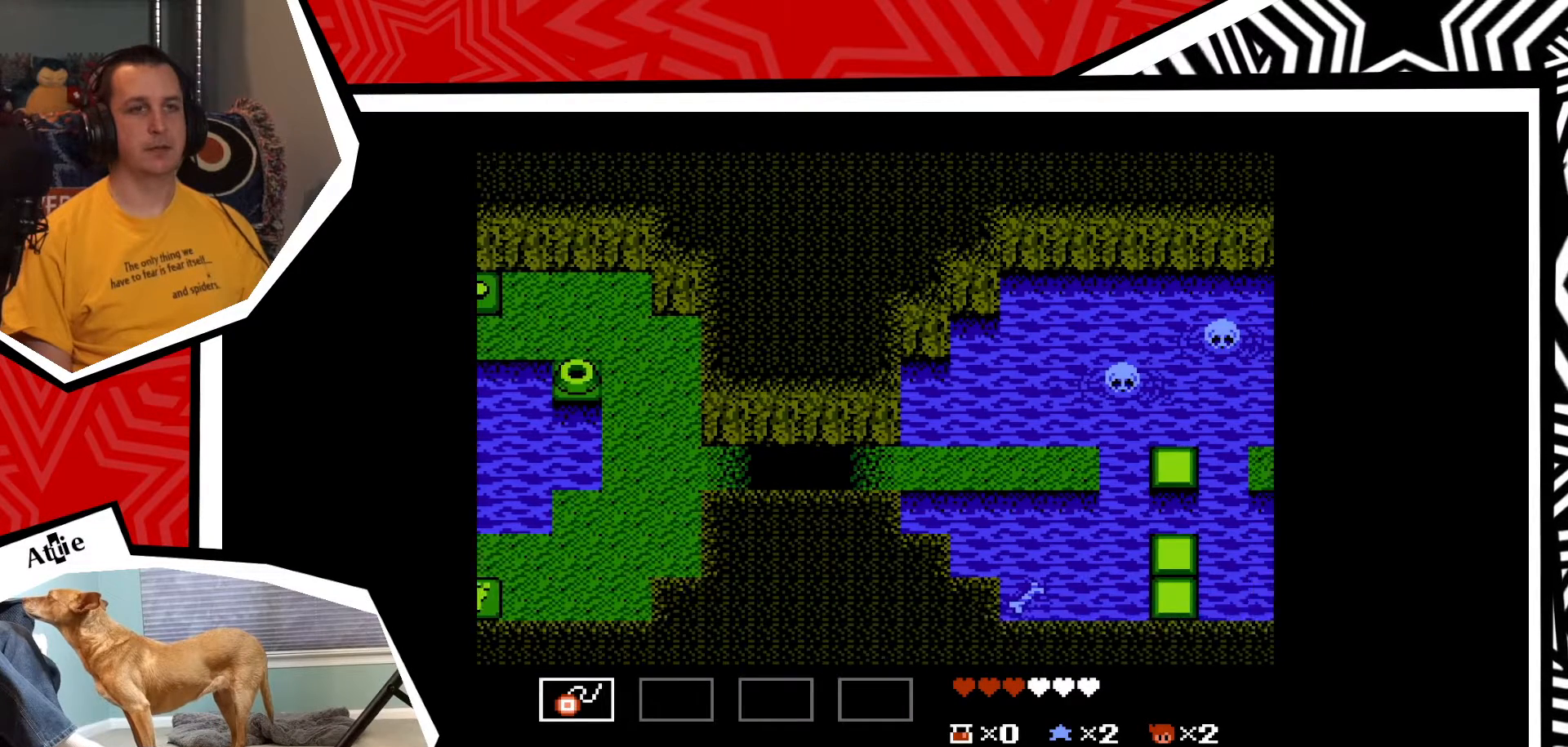
{"buttons": ["DPAD_RIGHT"], "events": [[217, "DPAD_RIGHT", "up"], [483, "DPAD_RIGHT", "down"]]}
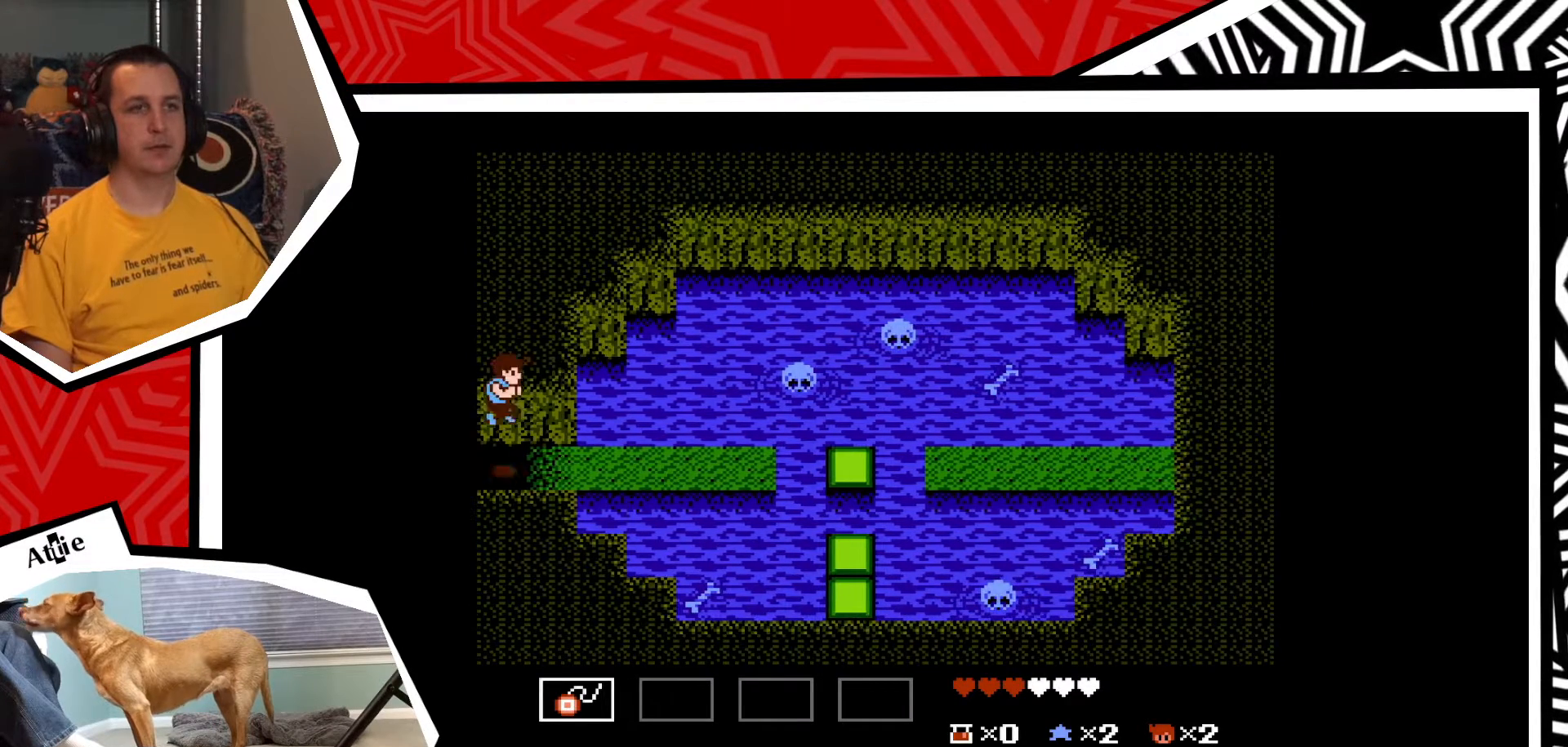
{"buttons": ["DPAD_RIGHT"], "events": []}
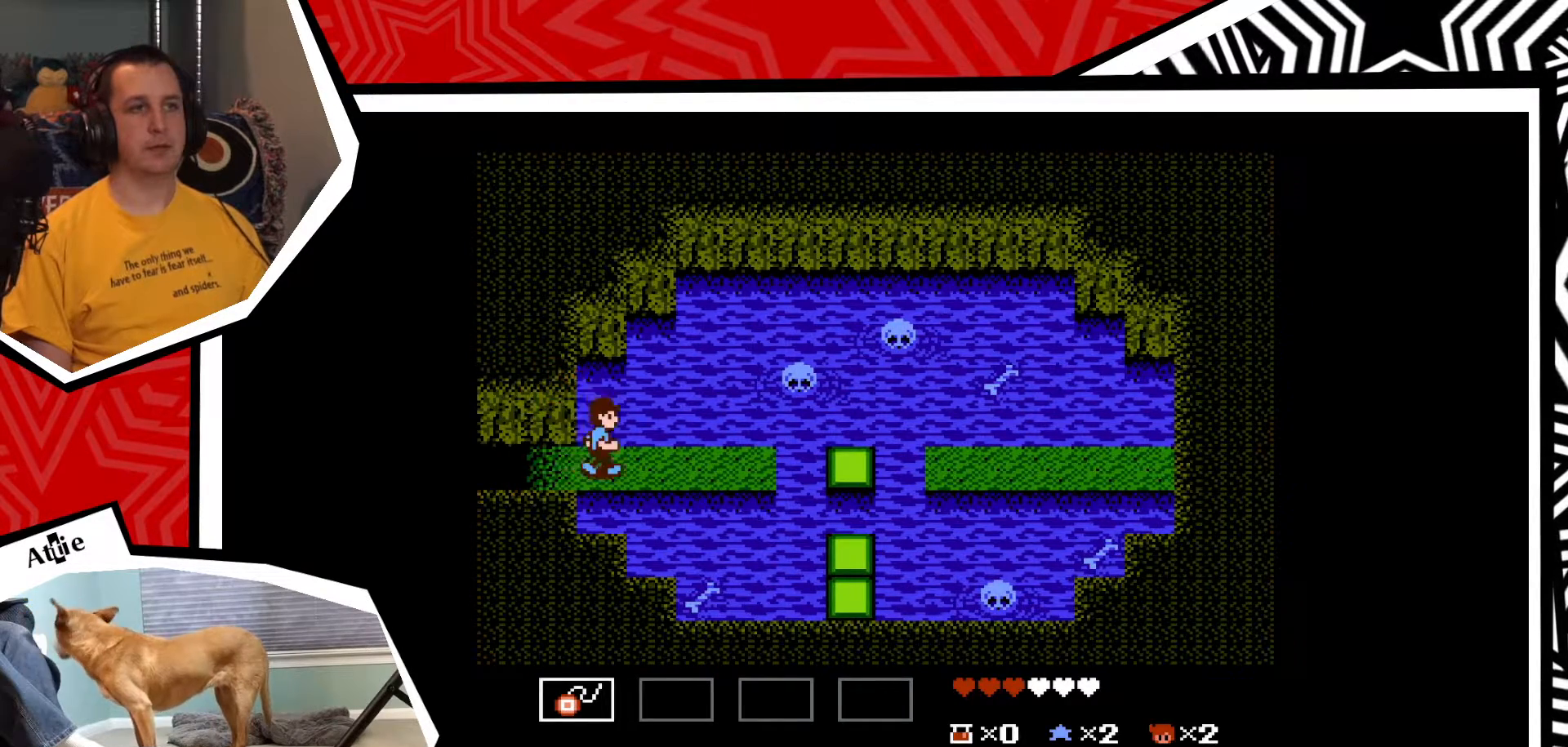
{"buttons": ["DPAD_RIGHT"], "events": []}
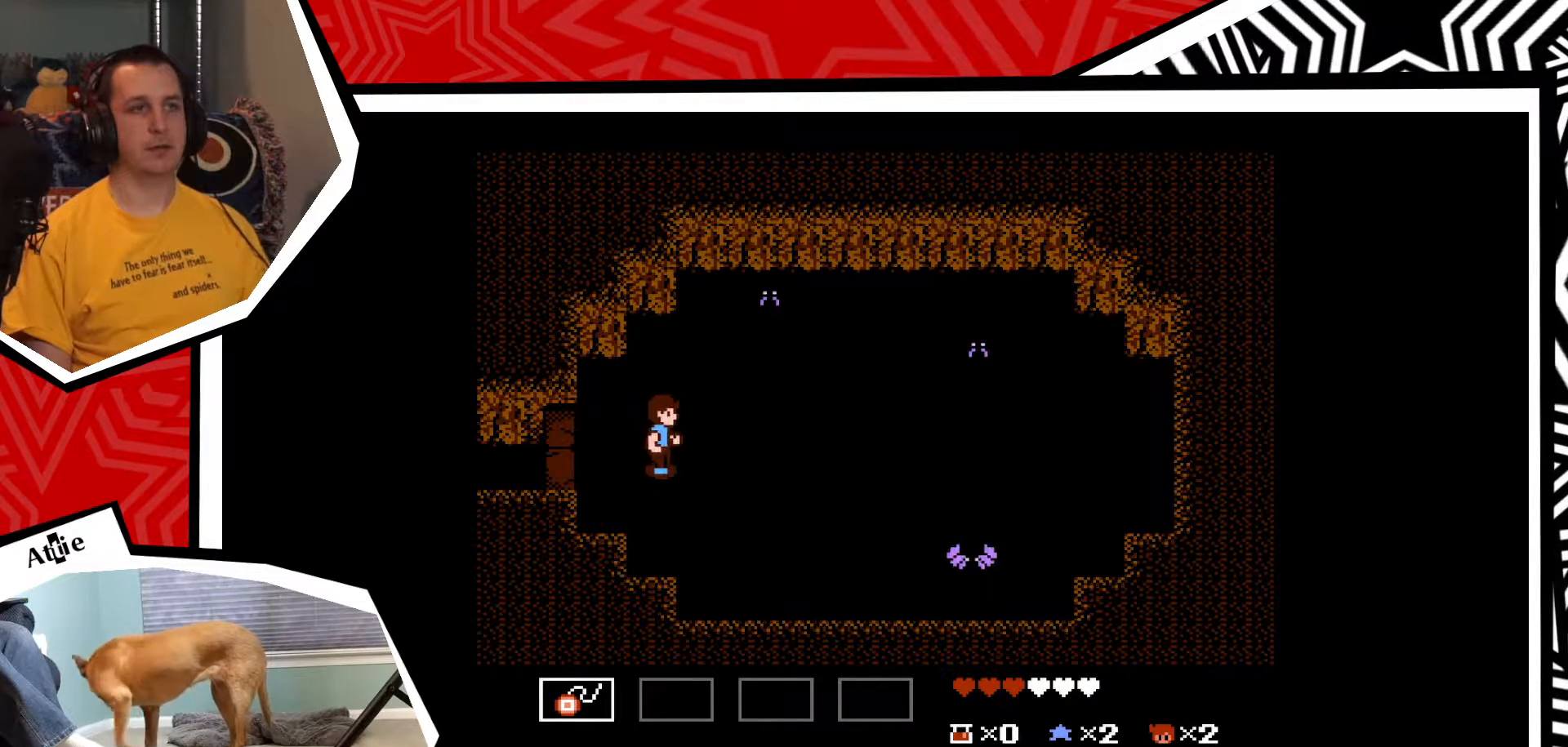
{"buttons": ["DPAD_RIGHT"], "events": []}
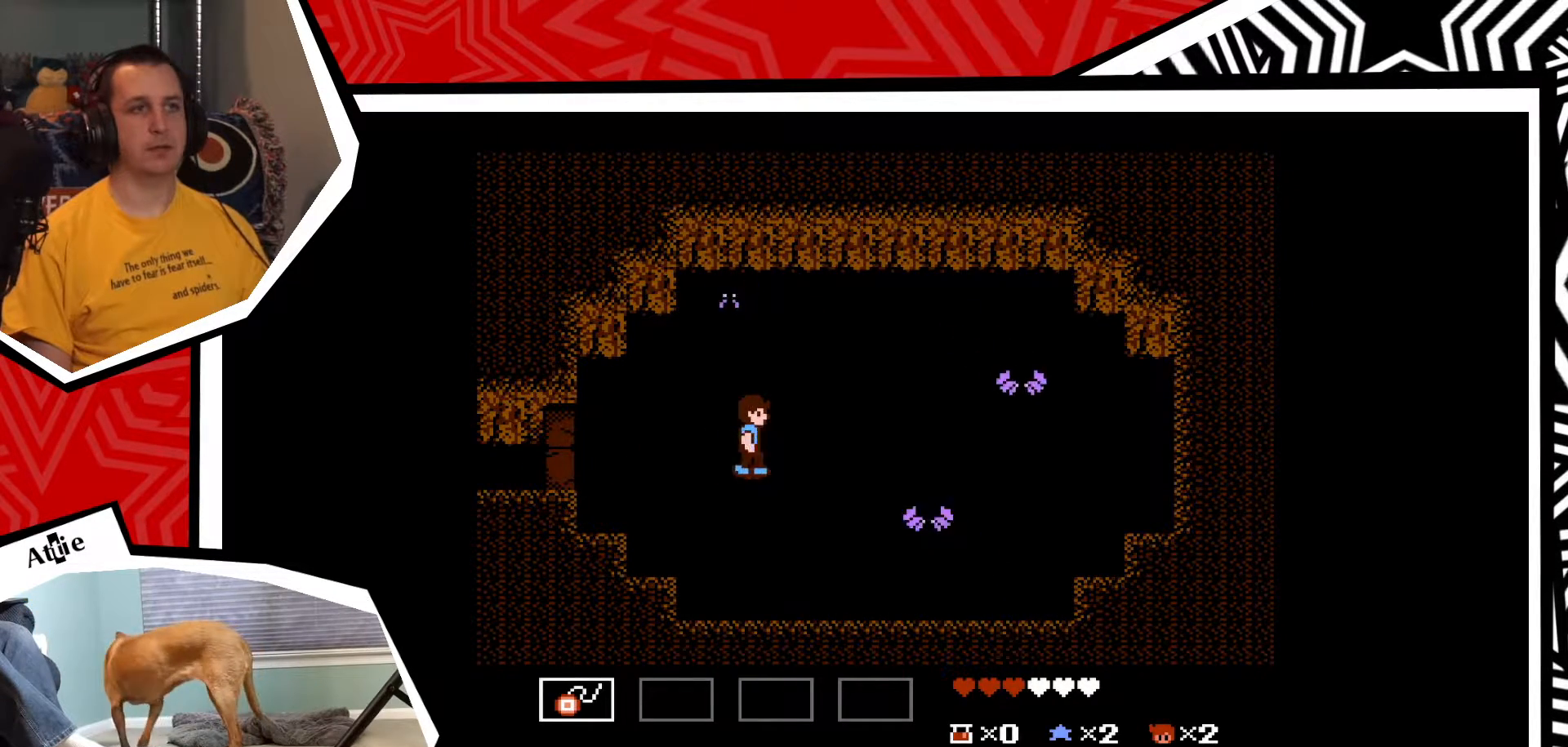
{"buttons": [], "events": [[167, "DPAD_RIGHT", "up"]]}
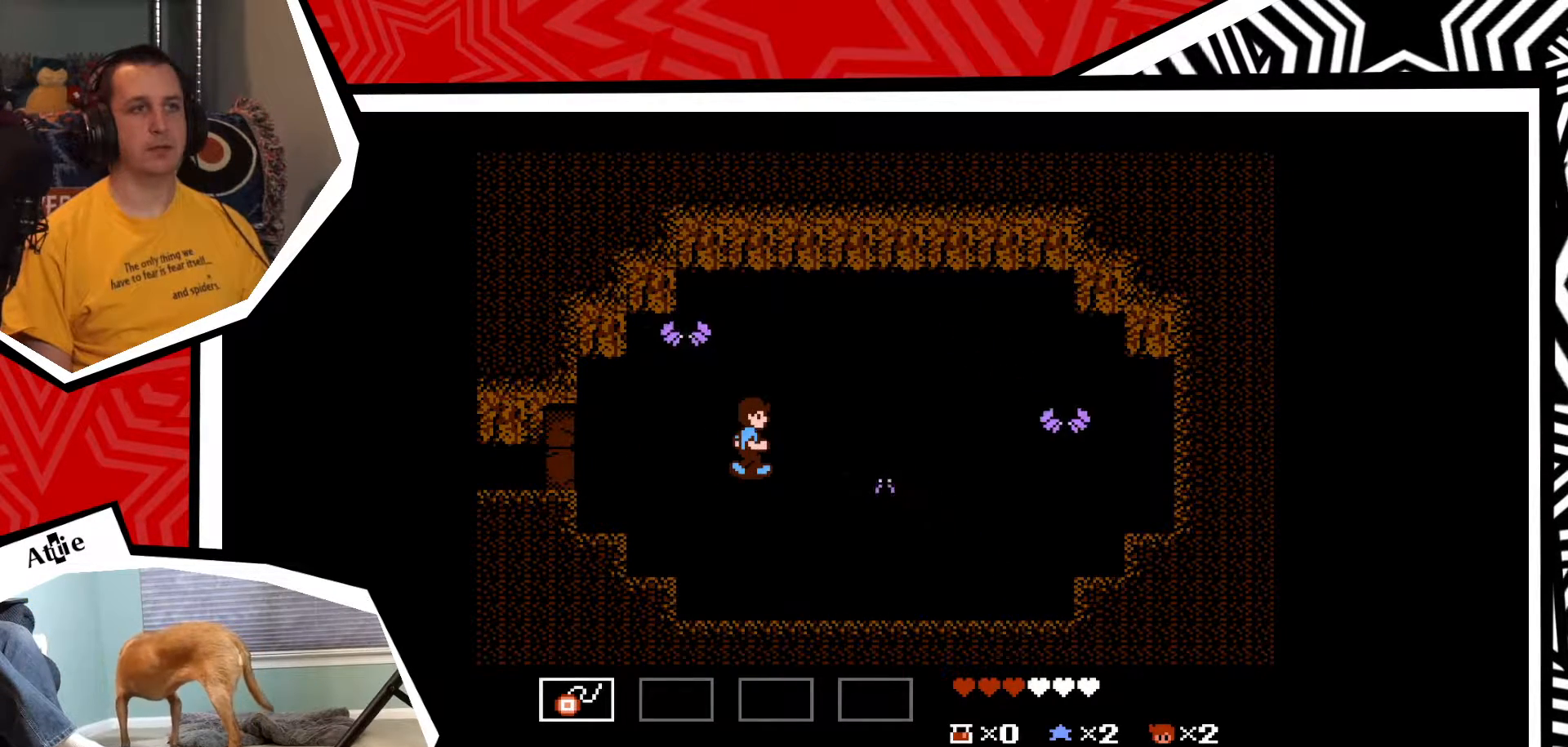
{"buttons": ["Y"], "events": [[333, "Y", "down"], [417, "Y", "up"], [483, "Y", "down"]]}
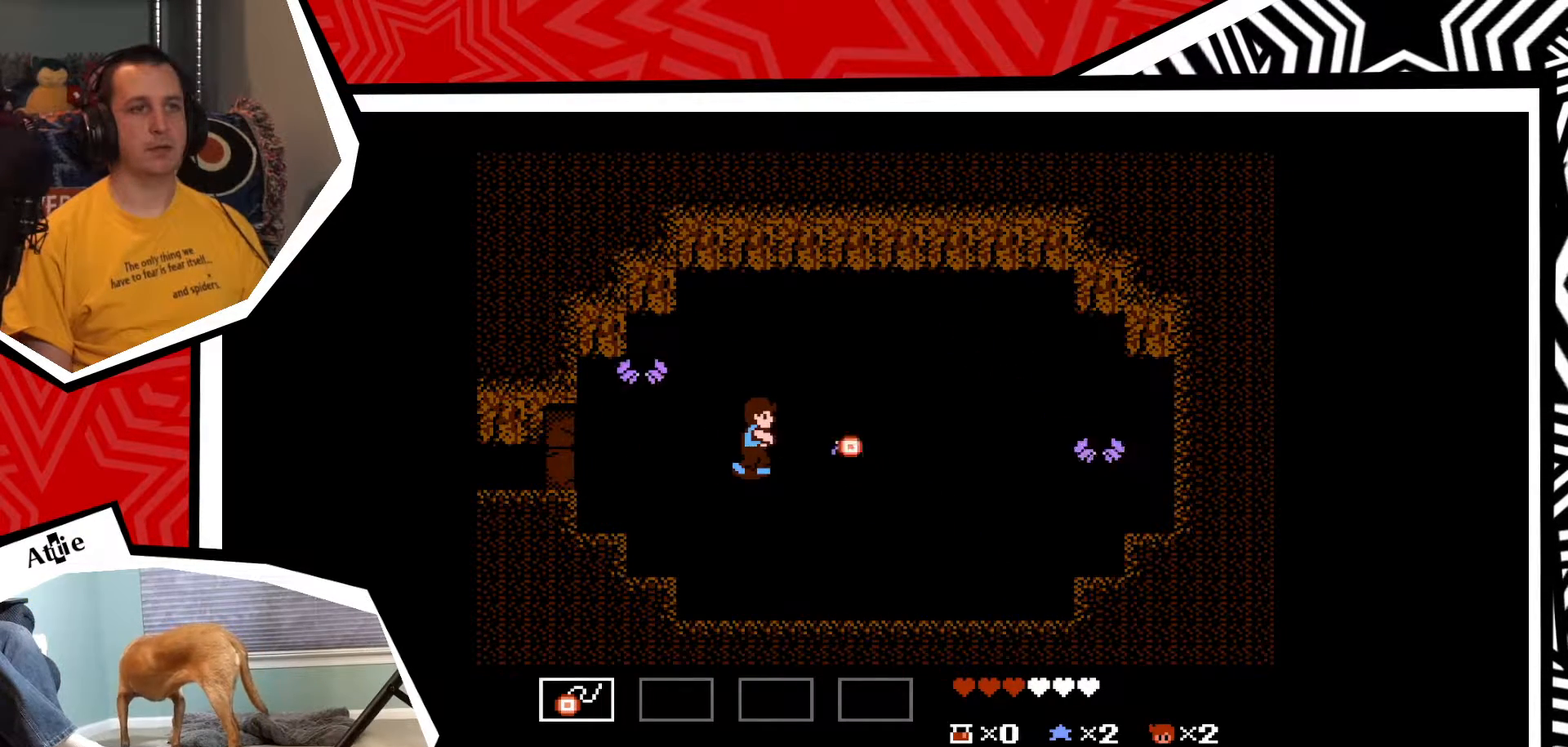
{"buttons": [], "events": [[67, "Y", "up"], [133, "Y", "down"], [200, "Y", "up"], [267, "Y", "down"], [350, "Y", "up"]]}
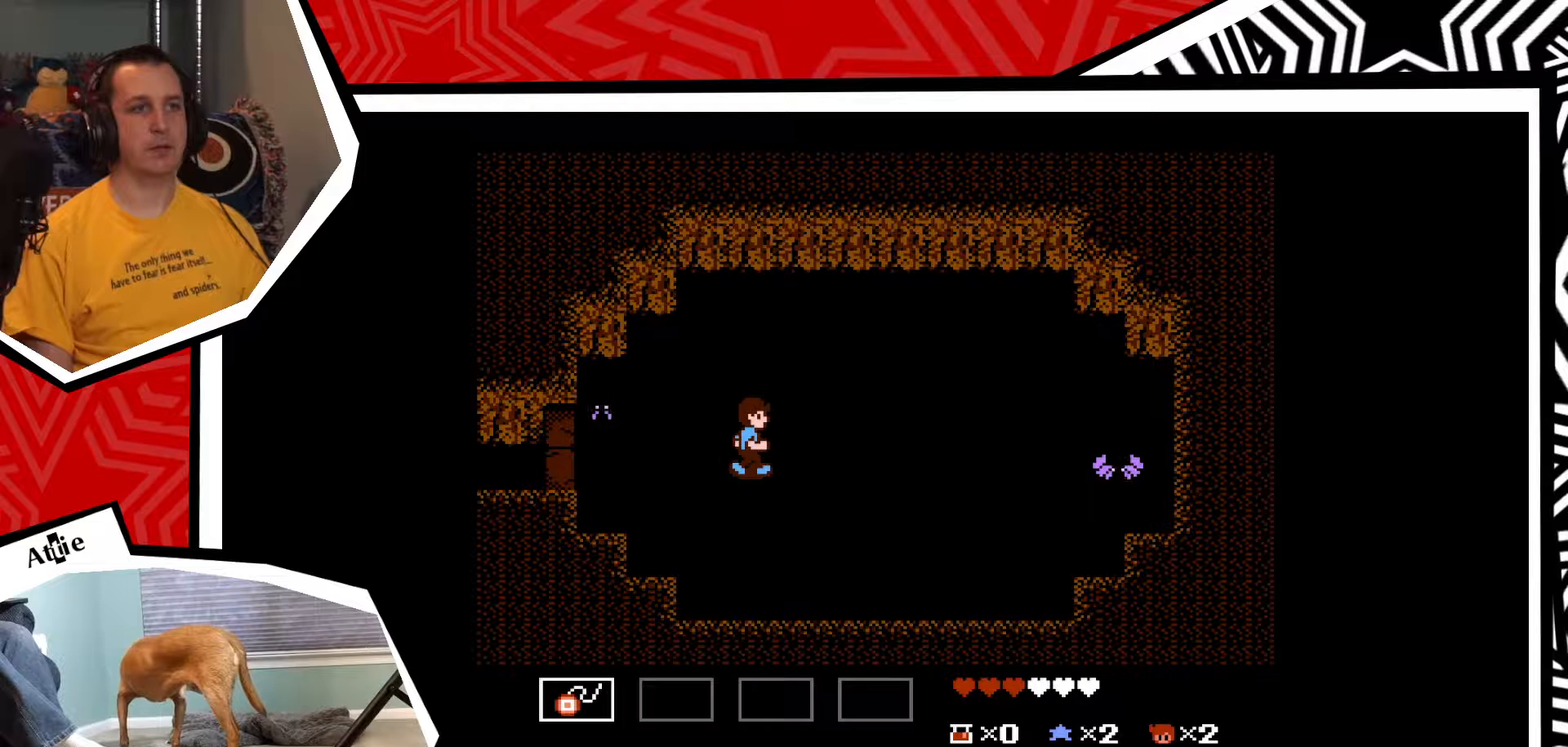
{"buttons": ["Y"], "events": [[150, "DPAD_LEFT", "down"], [333, "DPAD_LEFT", "up"], [333, "Y", "down"], [400, "Y", "up"], [467, "Y", "down"]]}
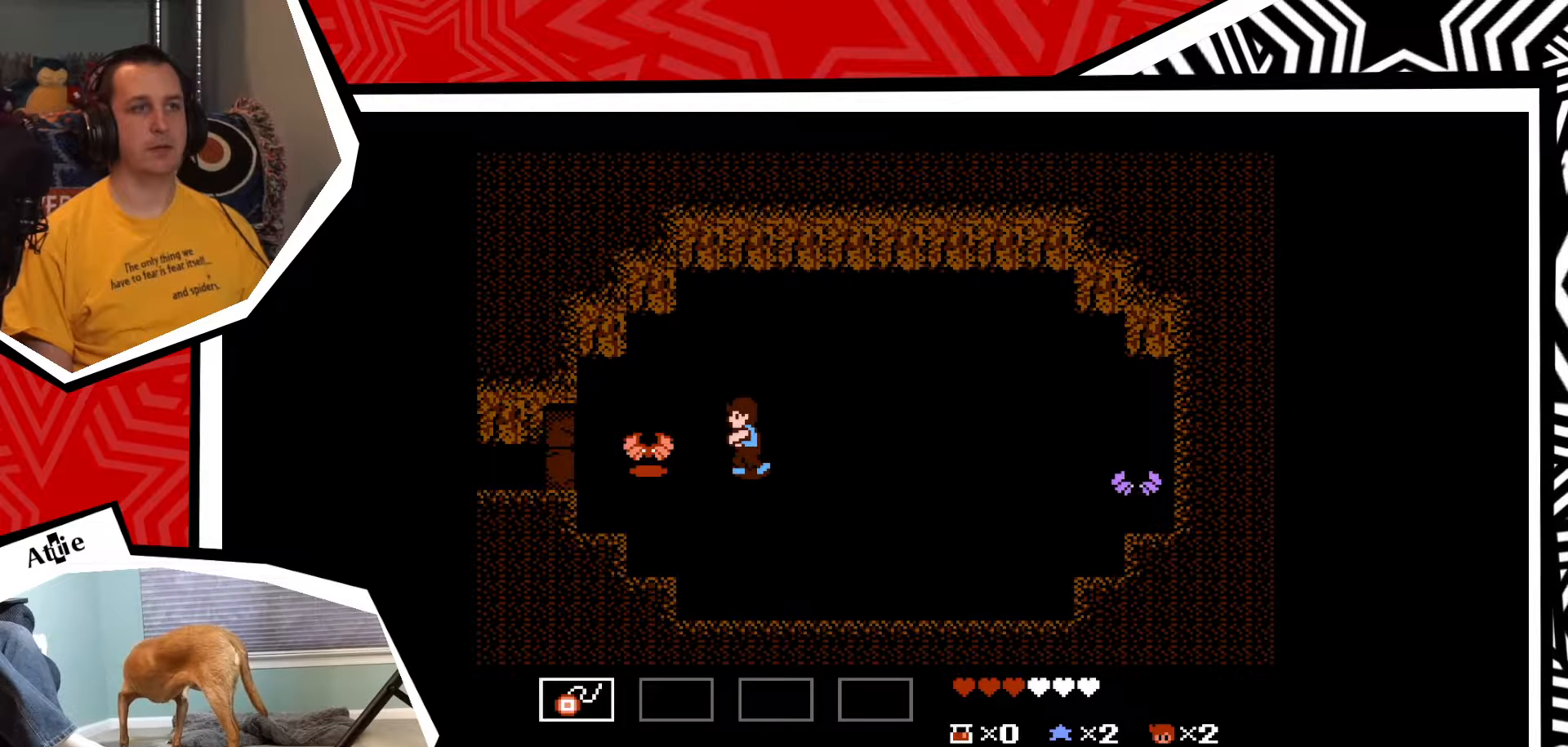
{"buttons": [], "events": [[67, "Y", "up"], [117, "Y", "down"], [183, "Y", "up"], [283, "Y", "down"], [350, "Y", "up"]]}
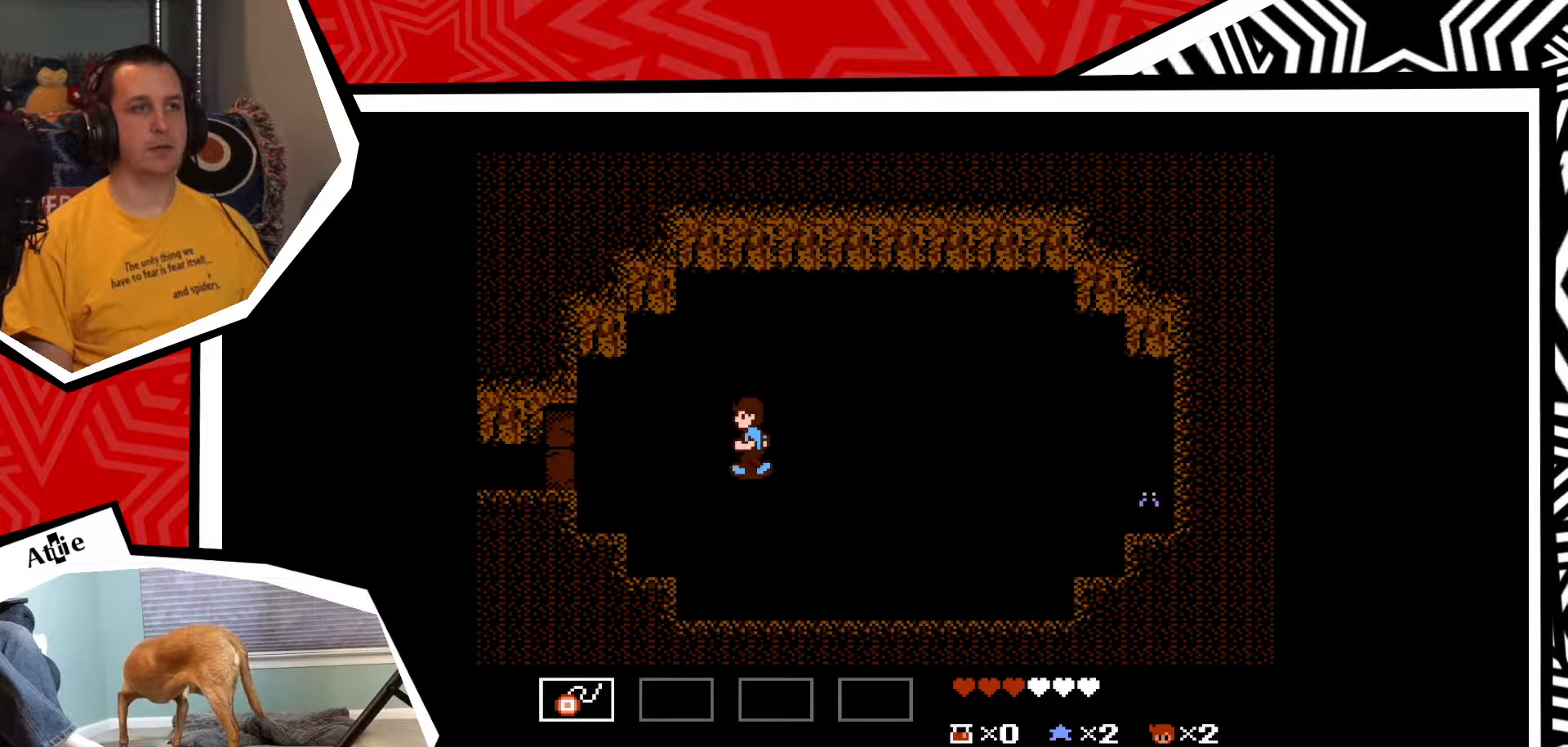
{"buttons": [], "events": [[300, "DPAD_RIGHT", "down"], [433, "DPAD_RIGHT", "up"]]}
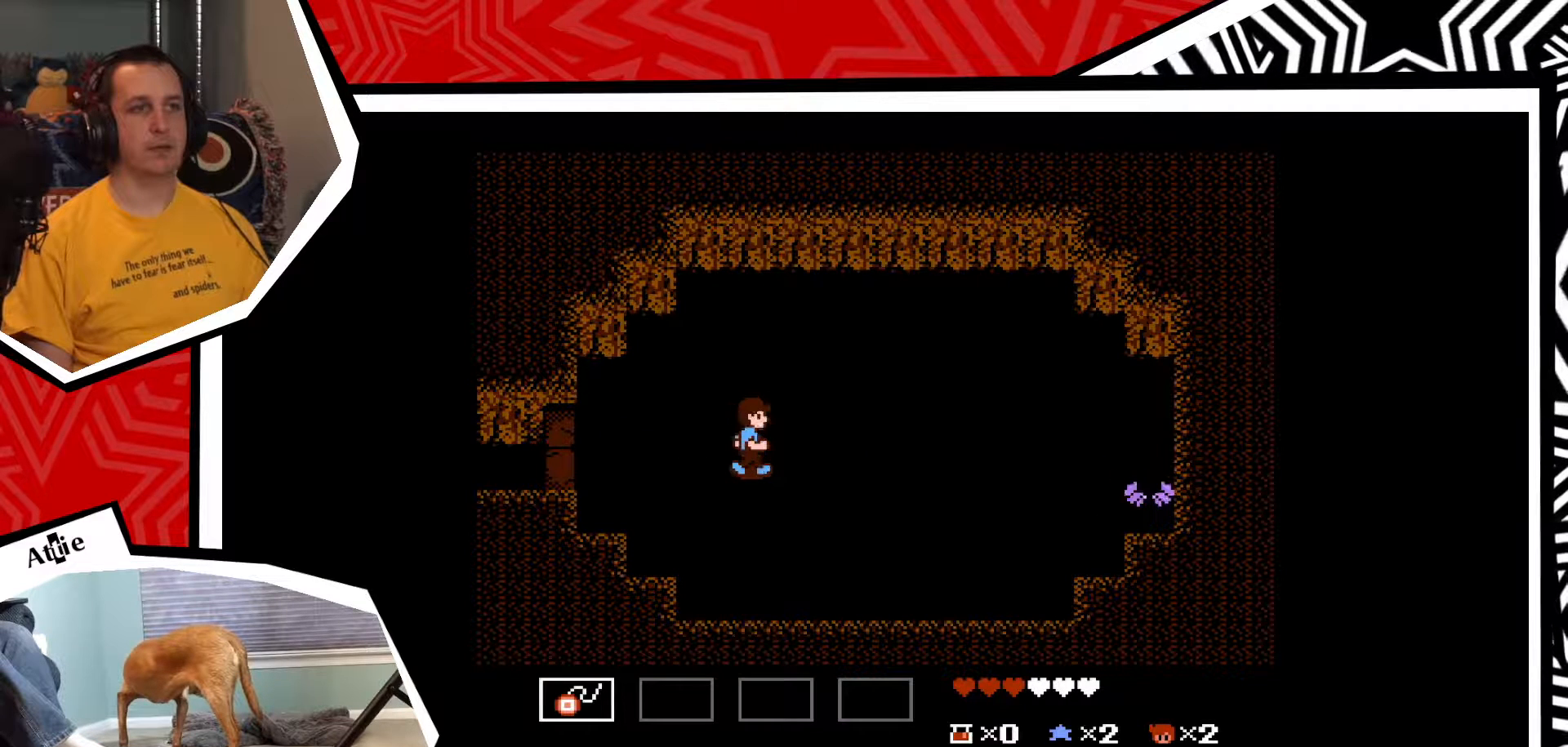
{"buttons": ["DPAD_DOWN"], "events": [[183, "START", "down"], [300, "START", "up"], [500, "DPAD_DOWN", "down"]]}
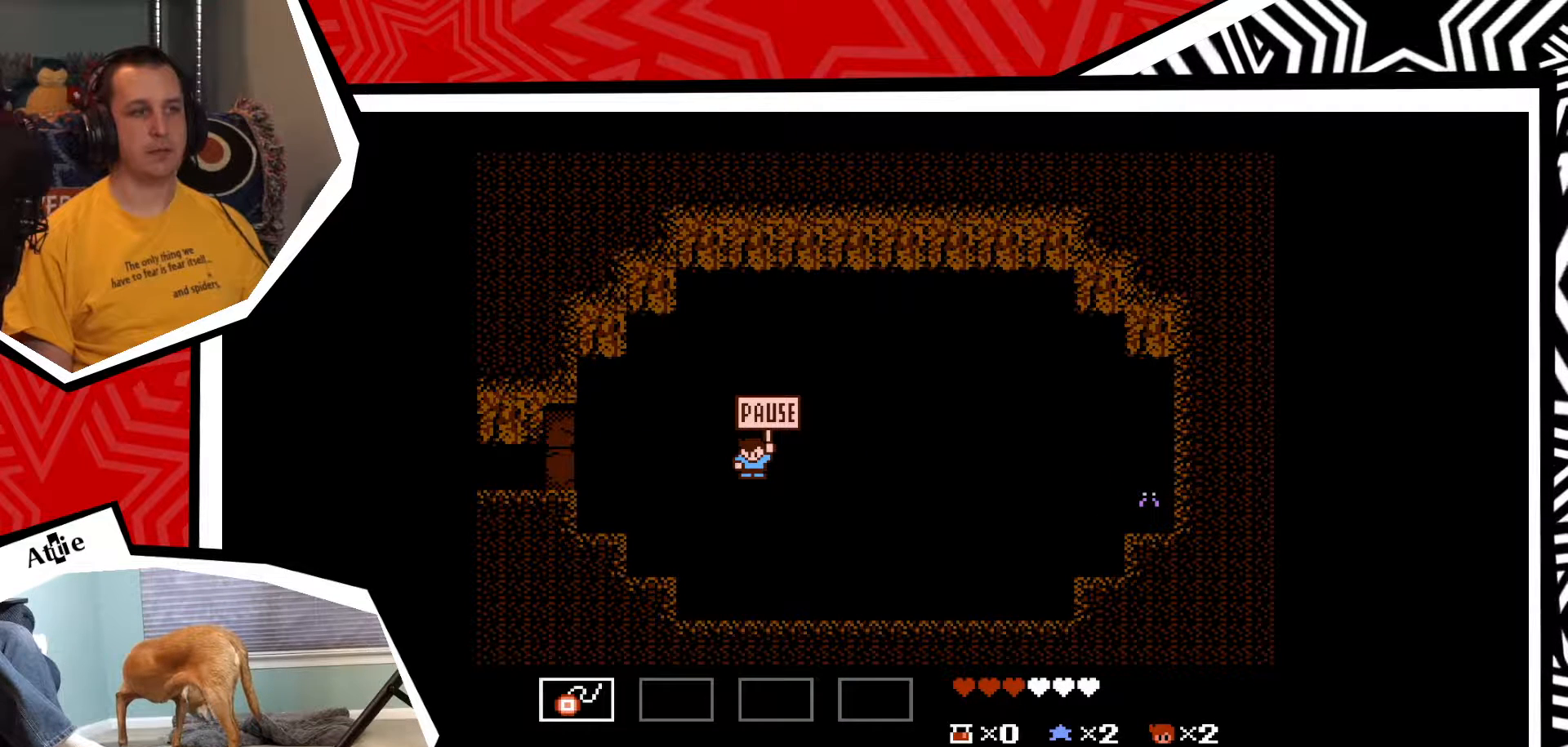
{"buttons": ["DPAD_DOWN"], "events": [[150, "DPAD_DOWN", "up"], [450, "DPAD_DOWN", "down"]]}
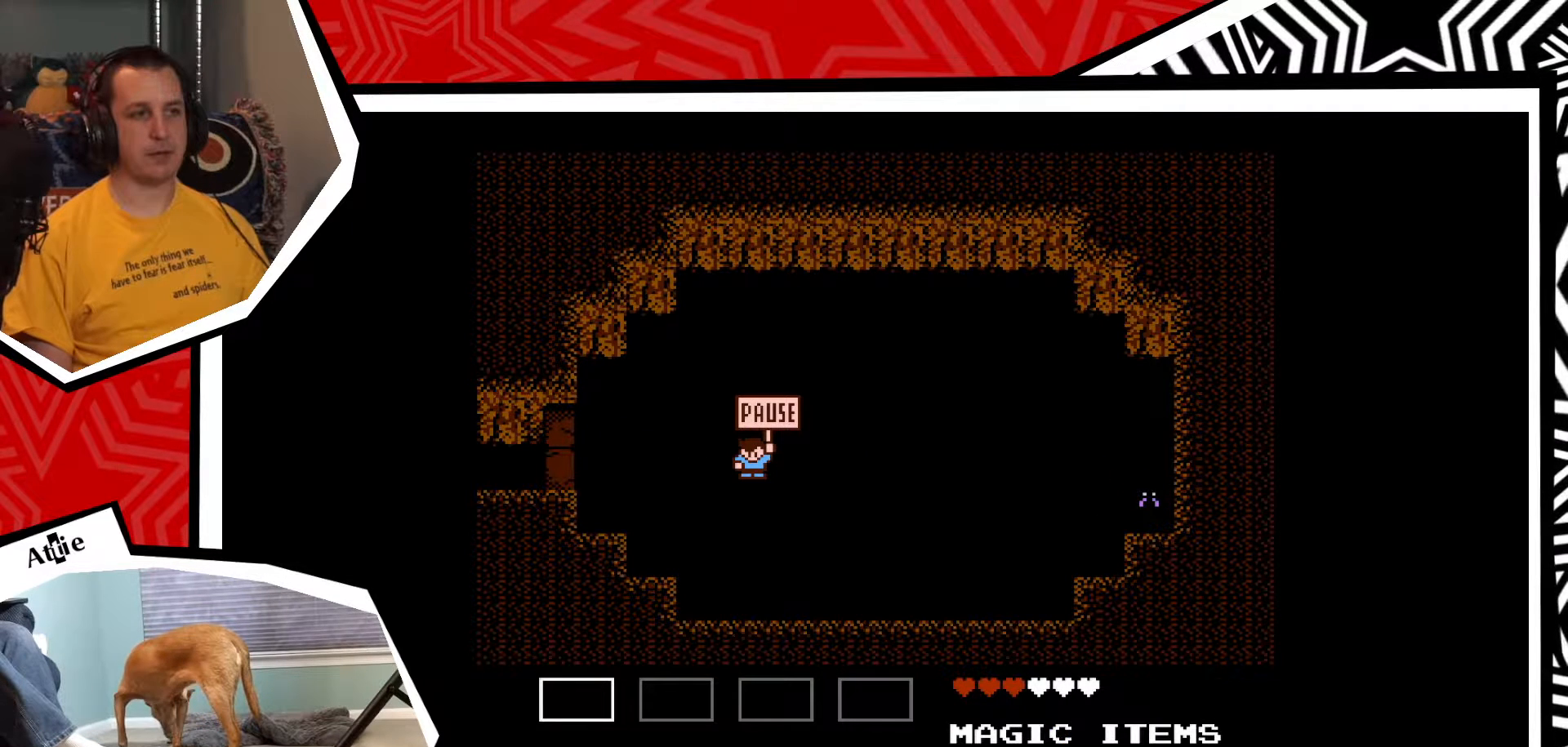
{"buttons": ["DPAD_DOWN"], "events": [[83, "DPAD_DOWN", "up"], [367, "DPAD_DOWN", "down"]]}
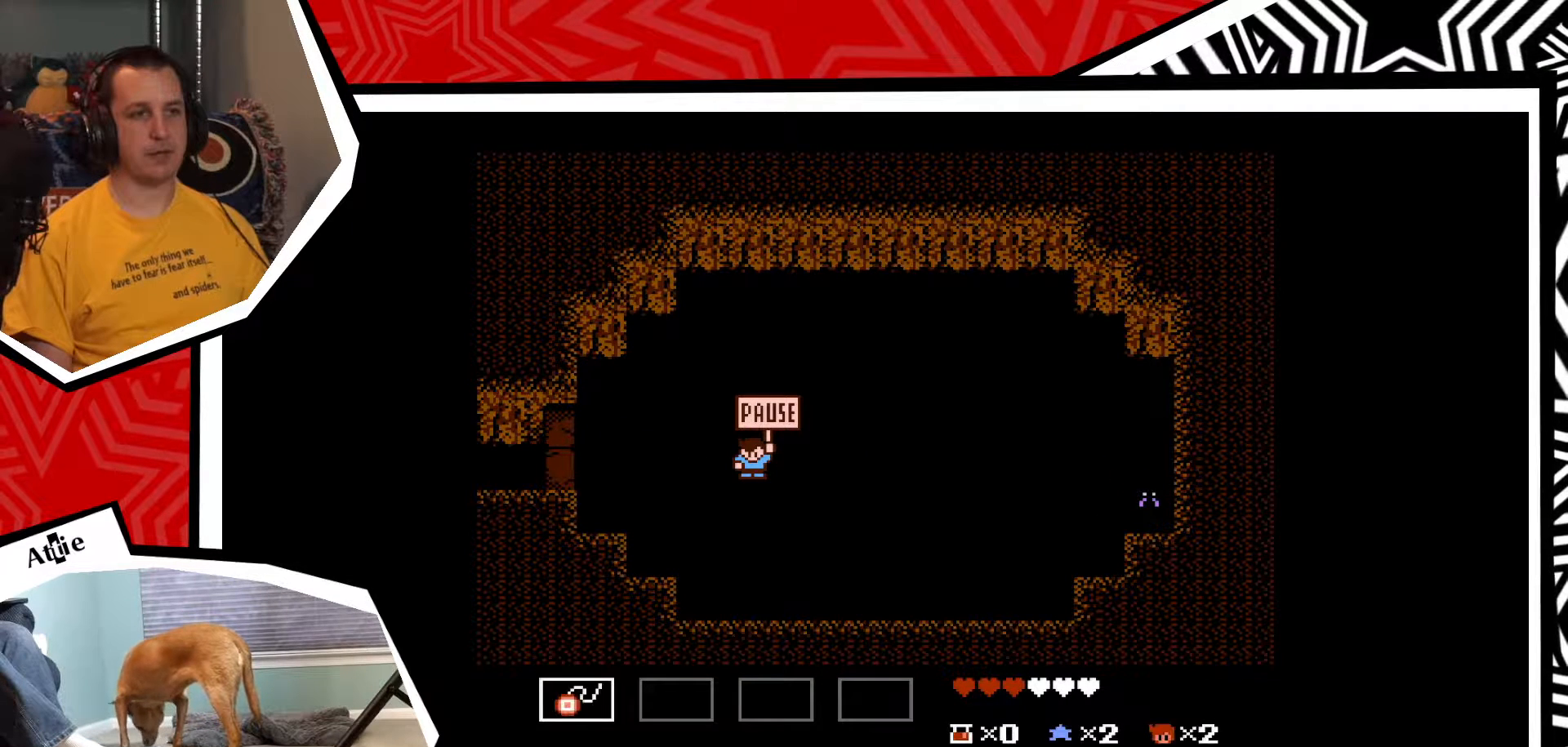
{"buttons": [], "events": [[33, "DPAD_DOWN", "up"], [233, "START", "down"], [350, "START", "up"]]}
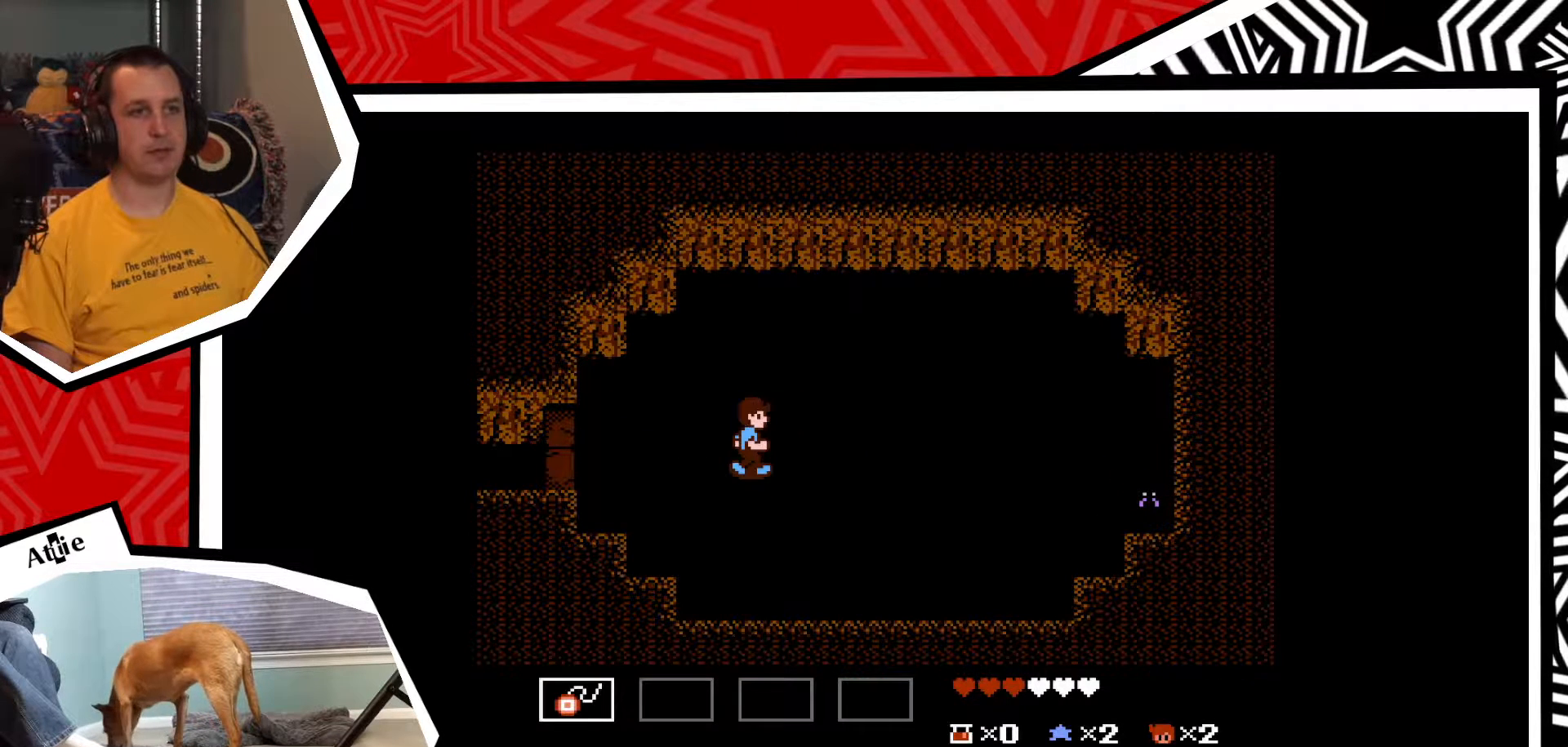
{"buttons": ["B", "DPAD_RIGHT"], "events": [[350, "DPAD_RIGHT", "down"], [500, "B", "down"]]}
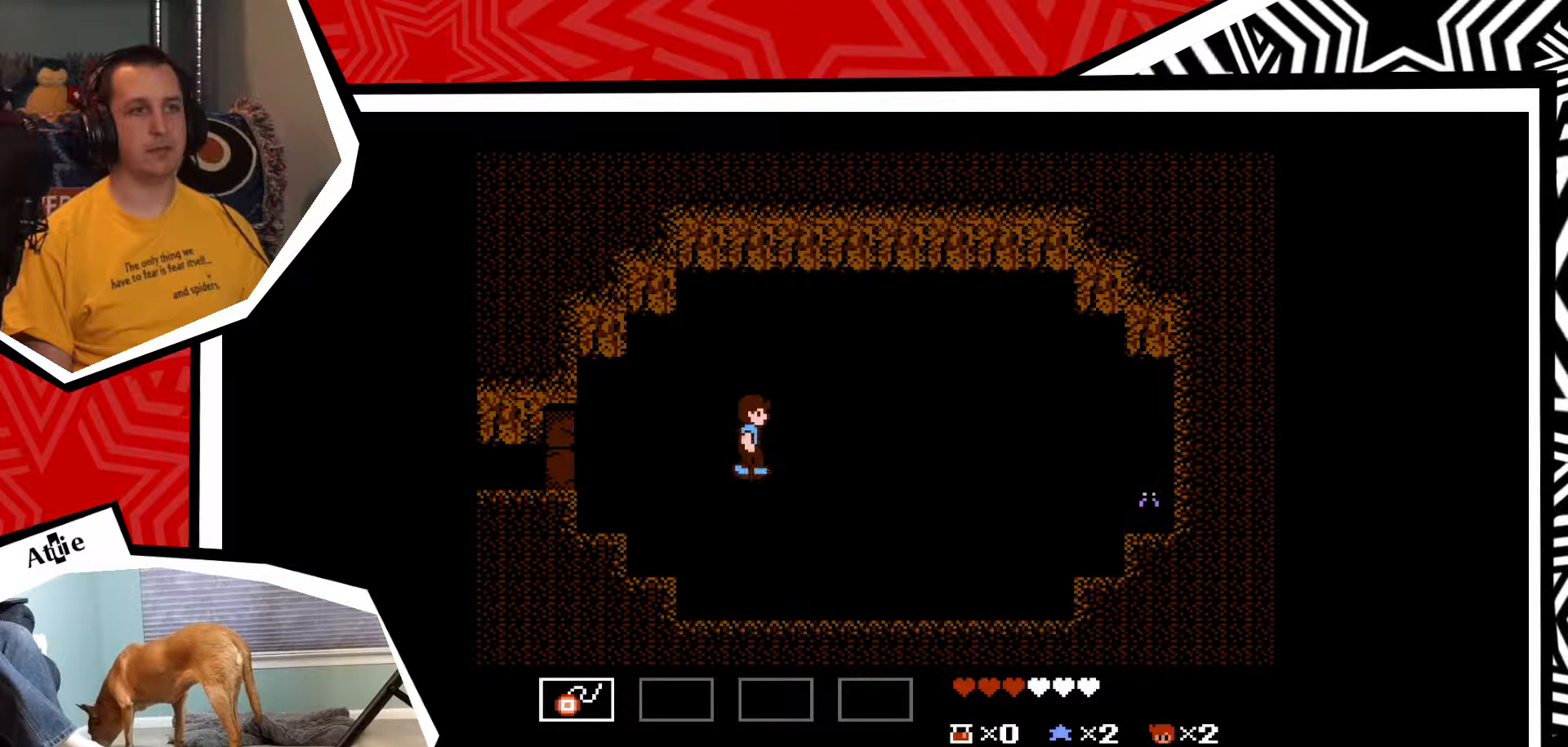
{"buttons": [], "events": [[150, "B", "up"], [400, "DPAD_RIGHT", "up"]]}
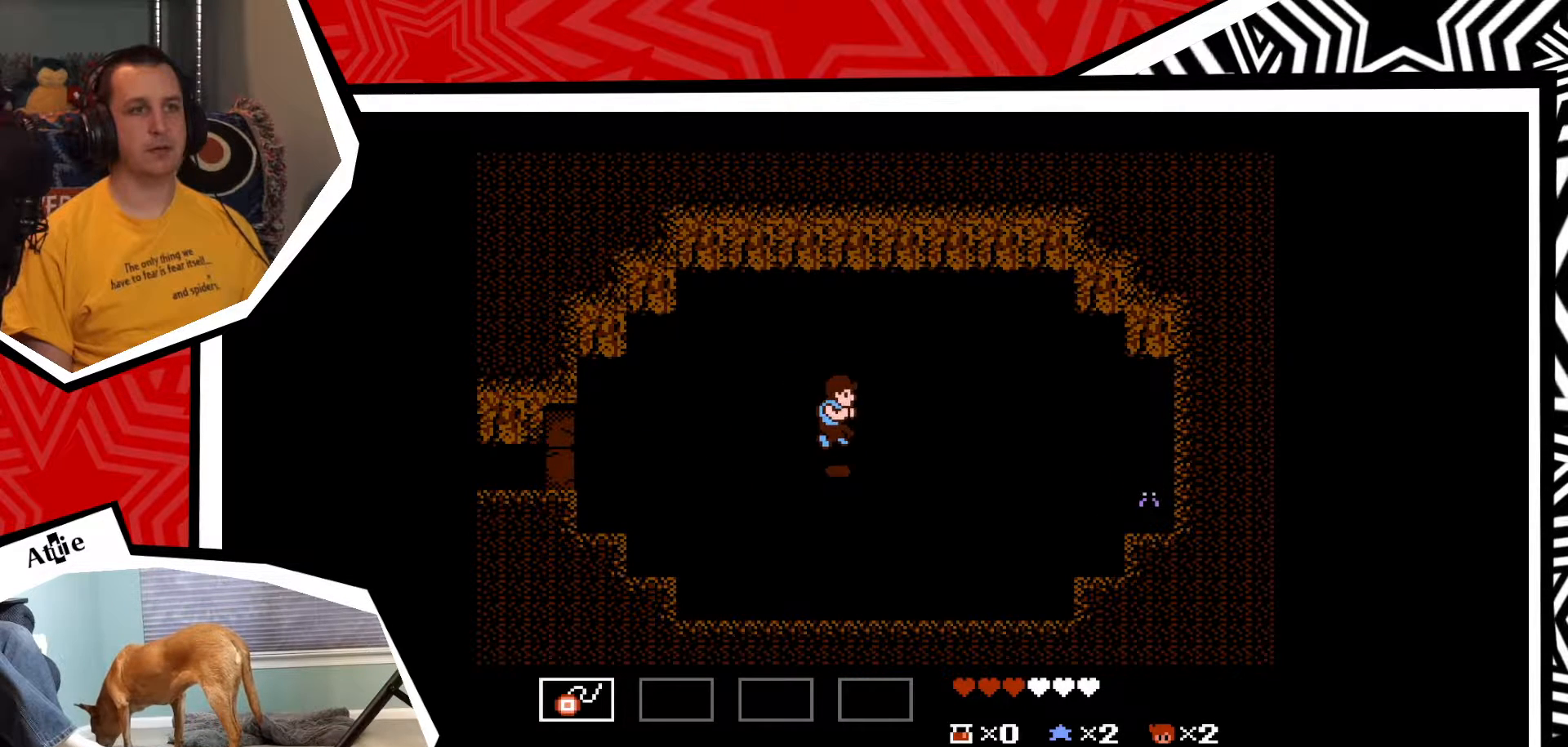
{"buttons": ["DPAD_DOWN"], "events": [[83, "DPAD_DOWN", "down"], [183, "B", "down"], [300, "B", "up"]]}
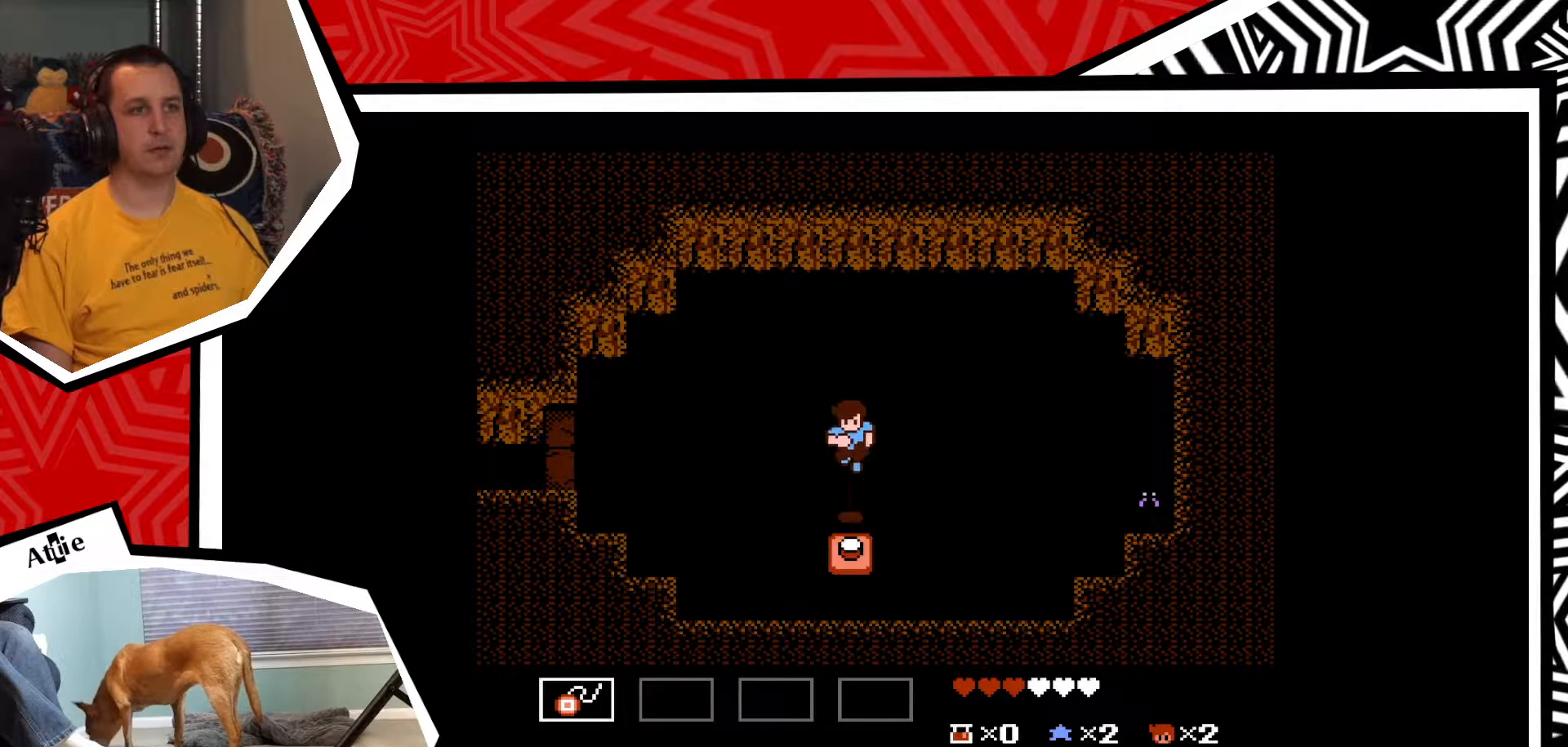
{"buttons": ["DPAD_DOWN"], "events": [[350, "B", "down"], [467, "B", "up"]]}
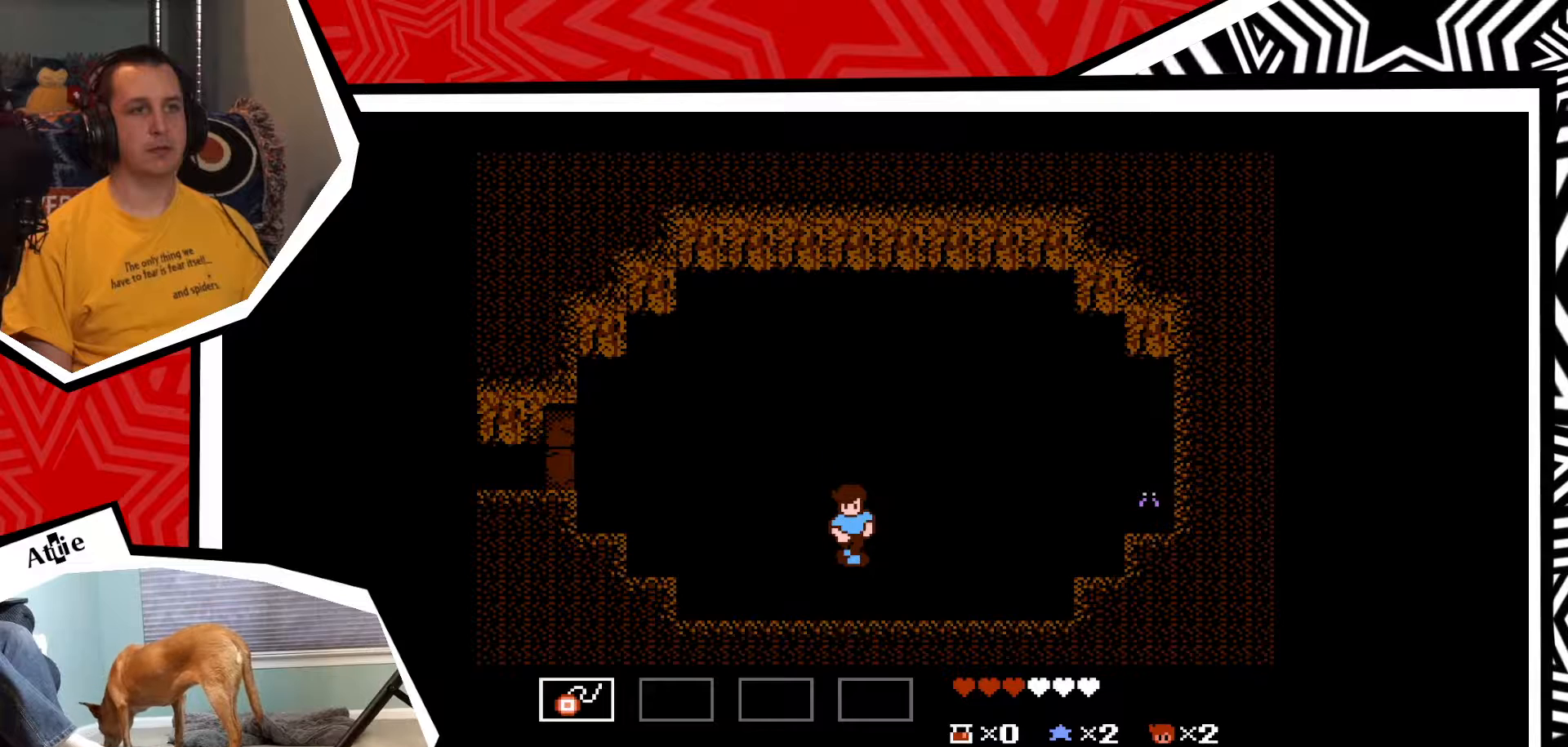
{"buttons": ["DPAD_DOWN"], "events": [[250, "B", "down"], [367, "B", "up"]]}
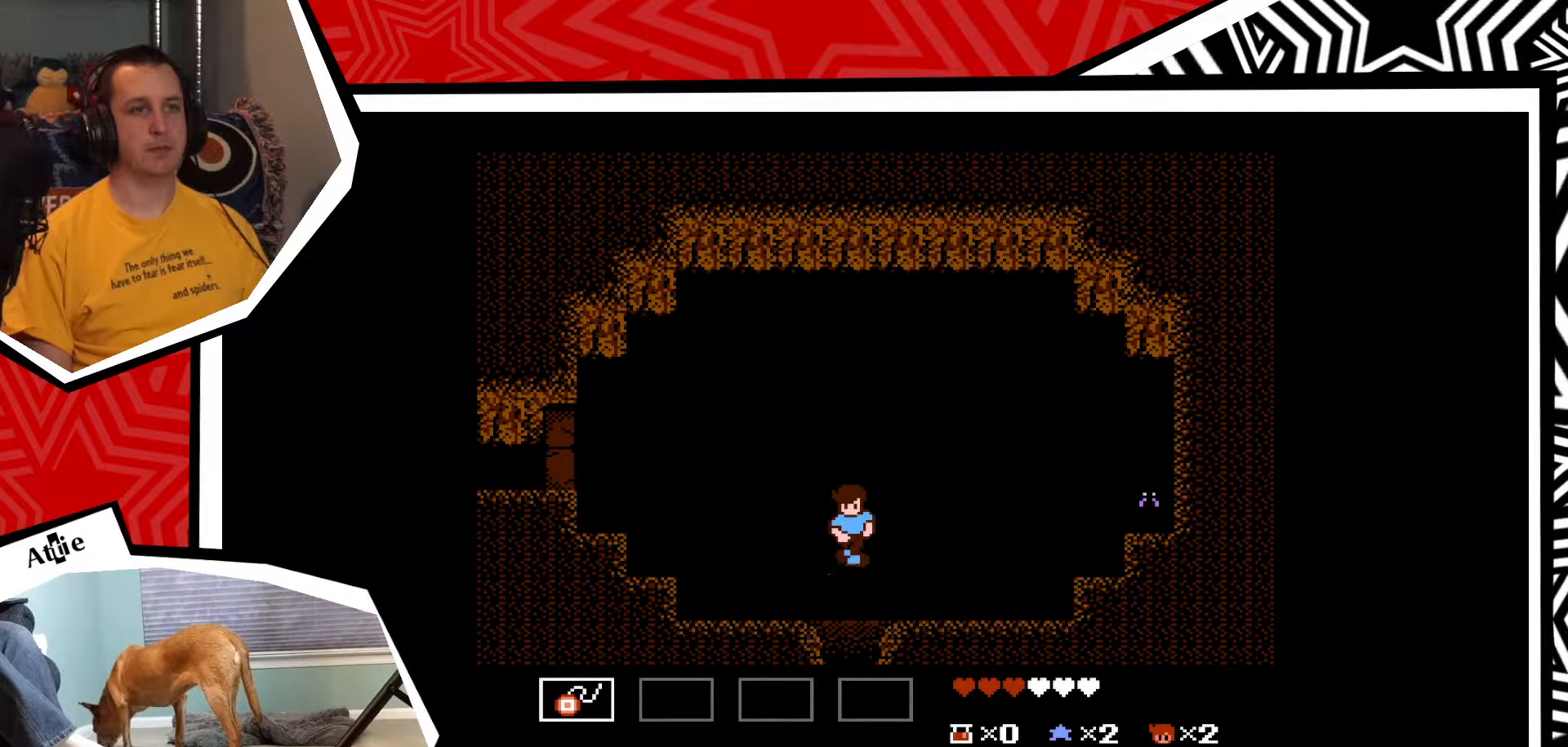
{"buttons": ["DPAD_DOWN"], "events": [[50, "B", "down"], [183, "B", "up"]]}
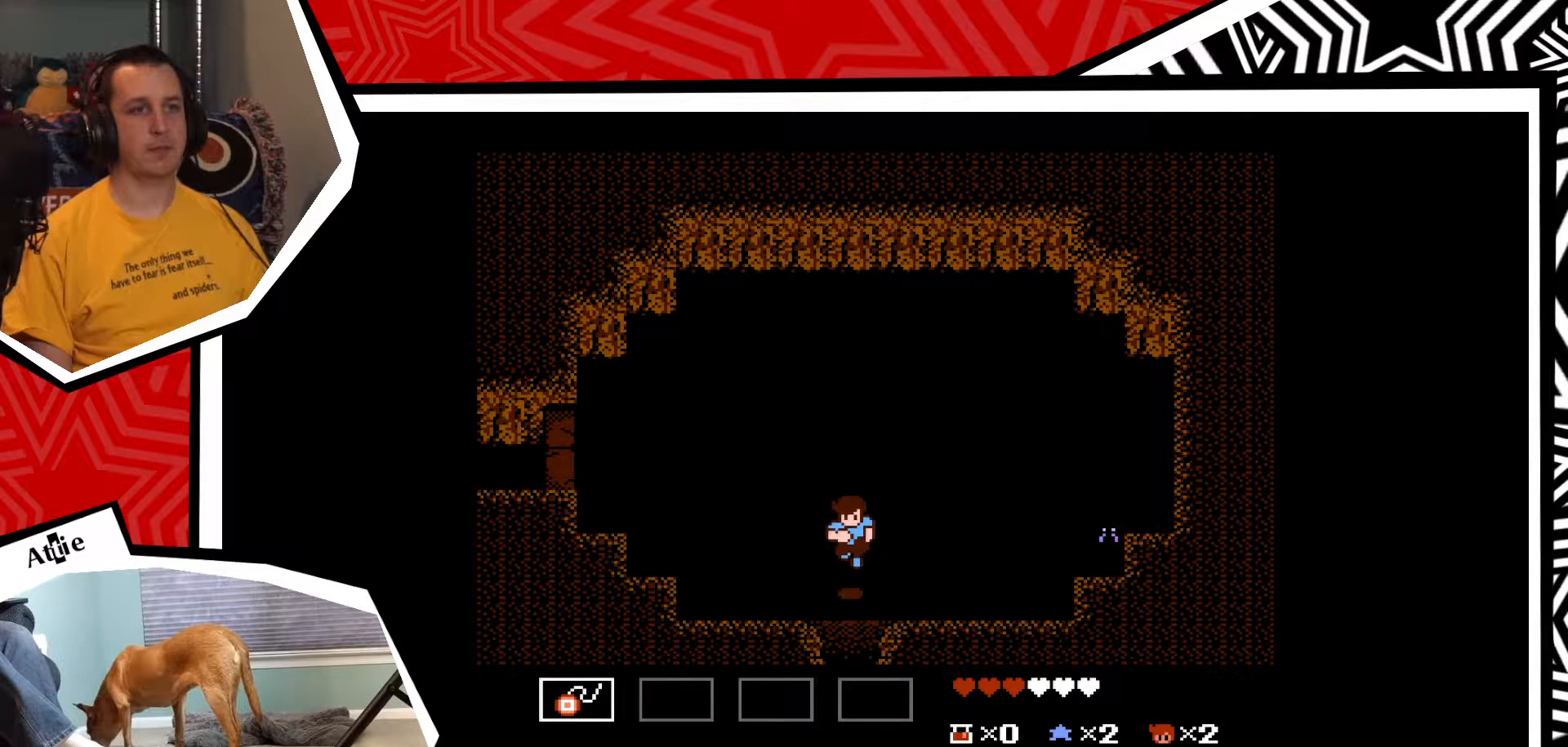
{"buttons": ["DPAD_DOWN"], "events": [[217, "B", "down"], [367, "B", "up"]]}
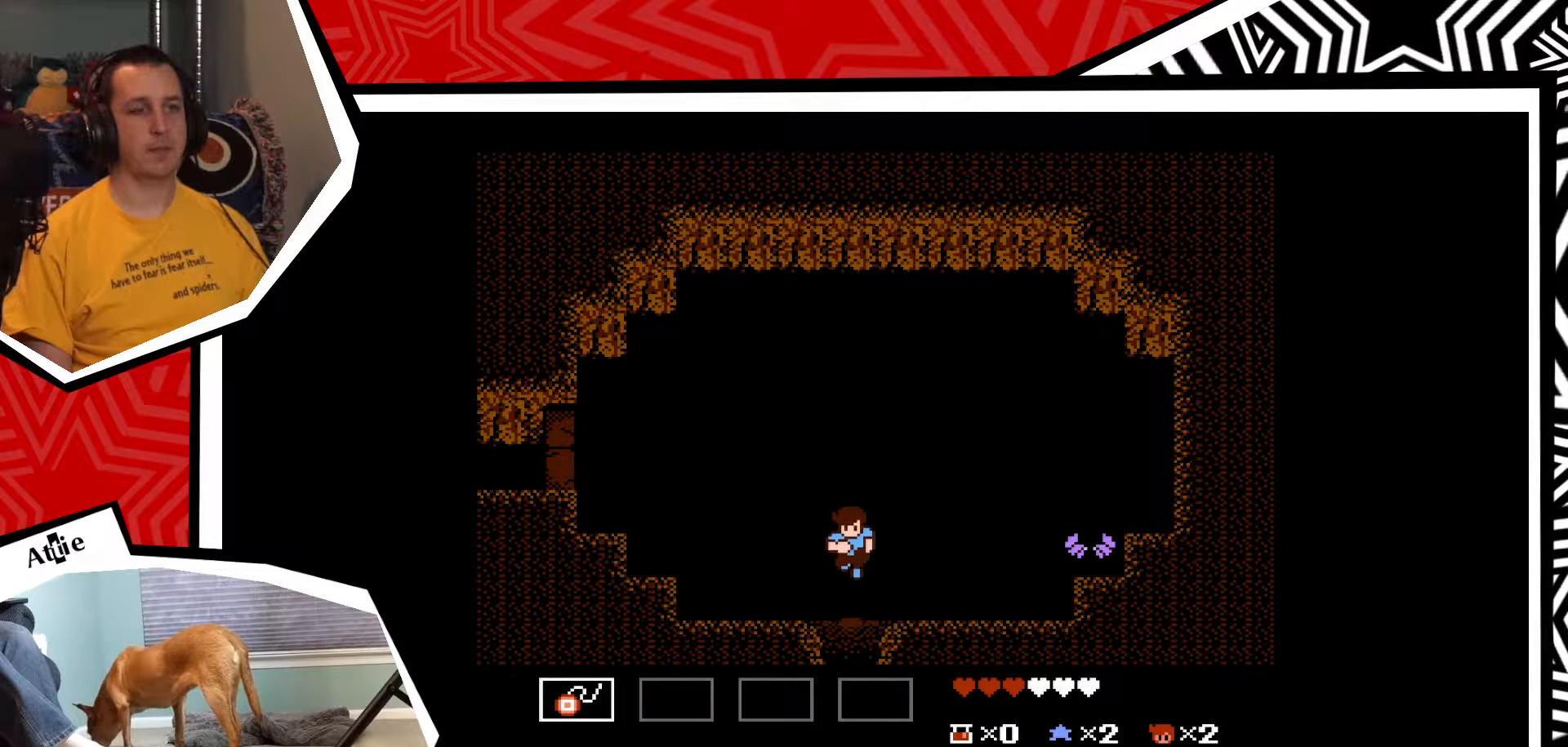
{"buttons": ["DPAD_DOWN"], "events": []}
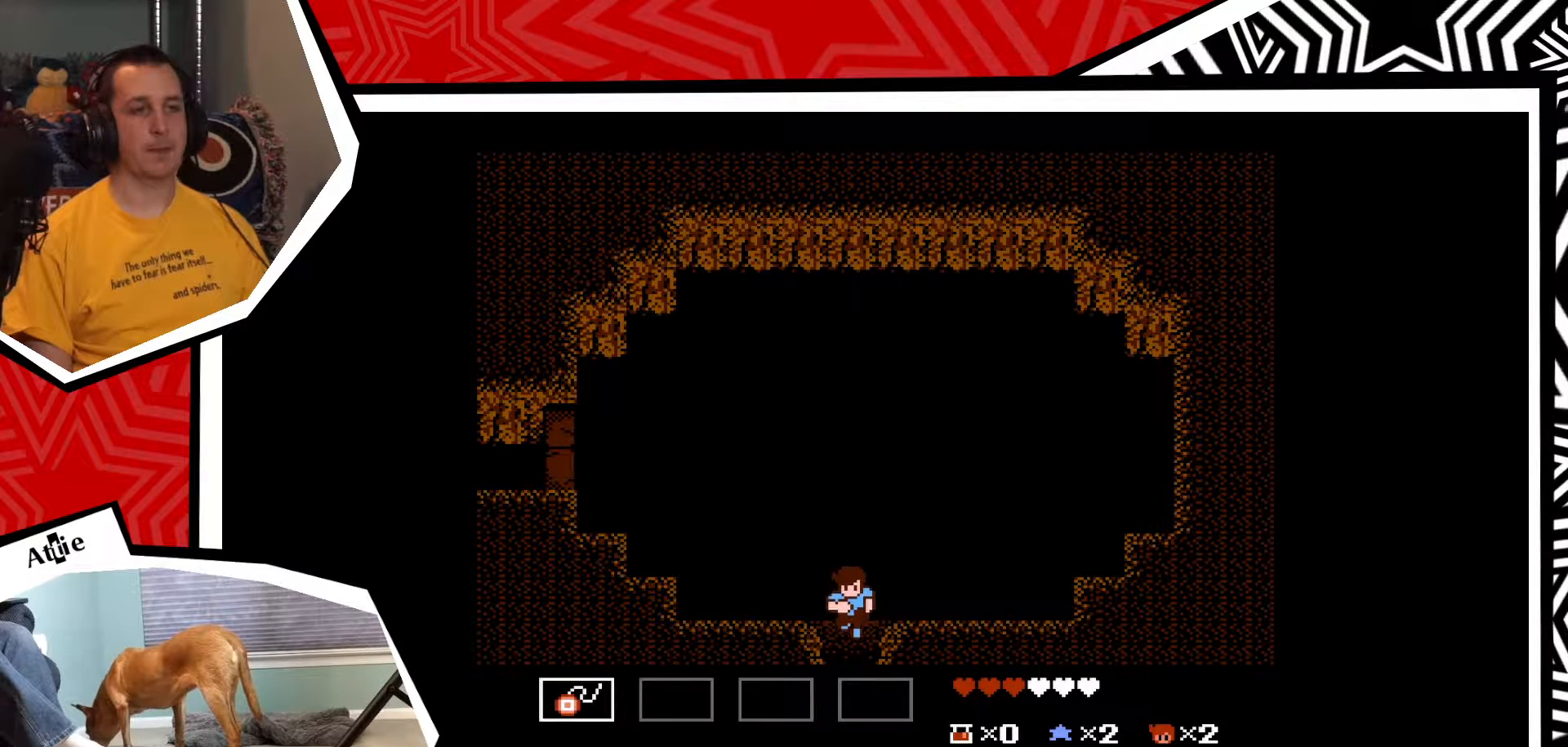
{"buttons": [], "events": [[183, "DPAD_DOWN", "up"]]}
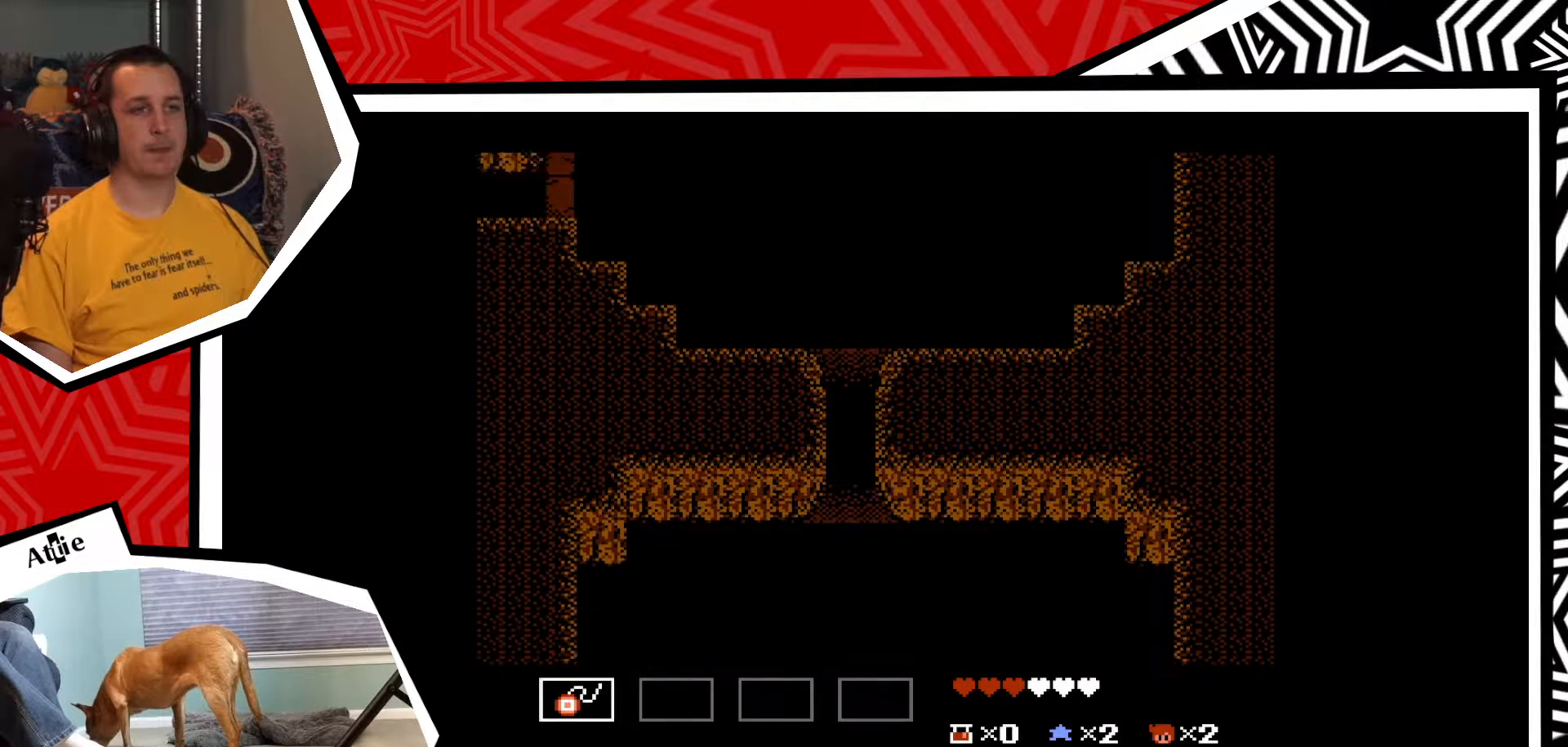
{"buttons": ["DPAD_DOWN"], "events": [[367, "DPAD_DOWN", "down"]]}
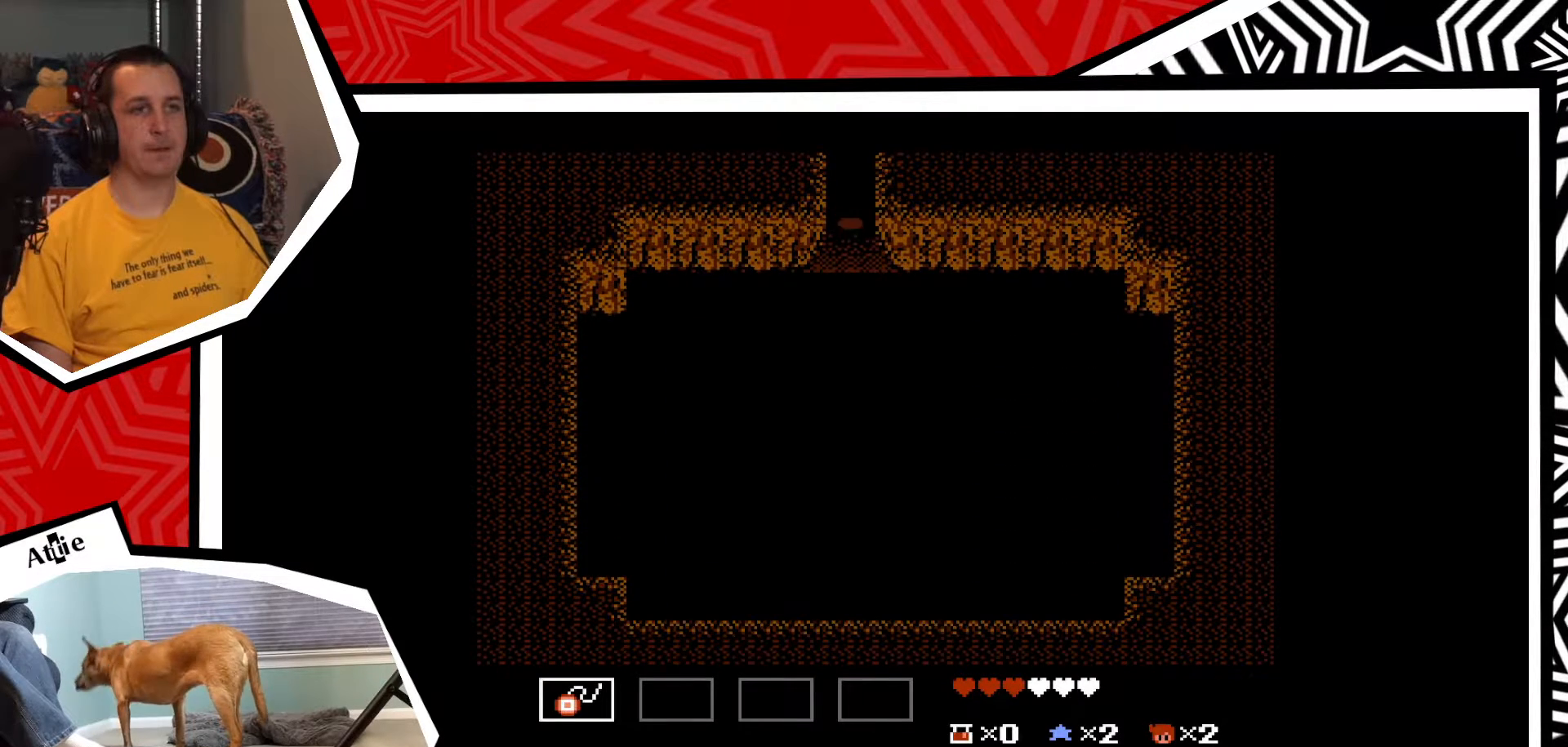
{"buttons": [], "events": [[450, "DPAD_DOWN", "up"]]}
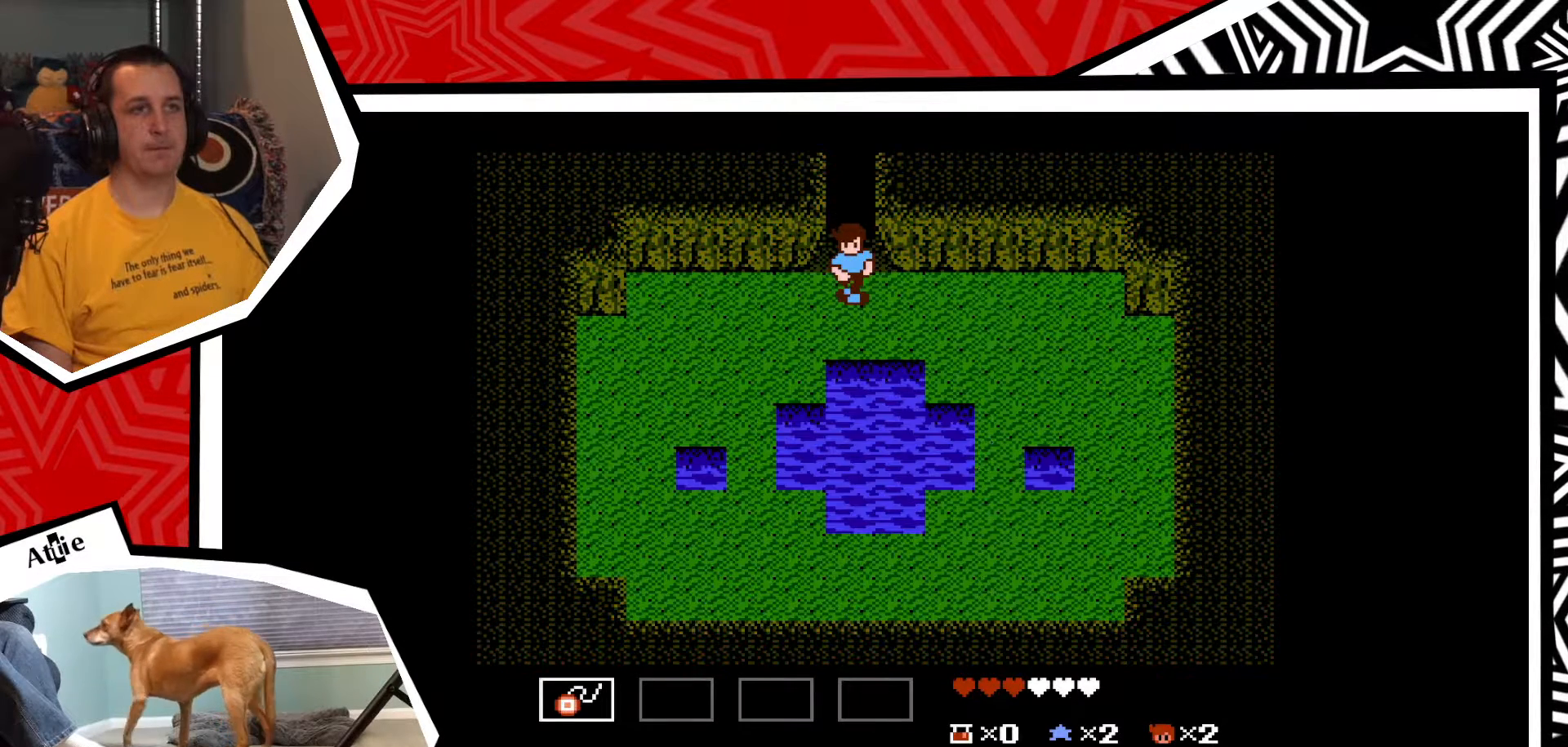
{"buttons": [], "events": []}
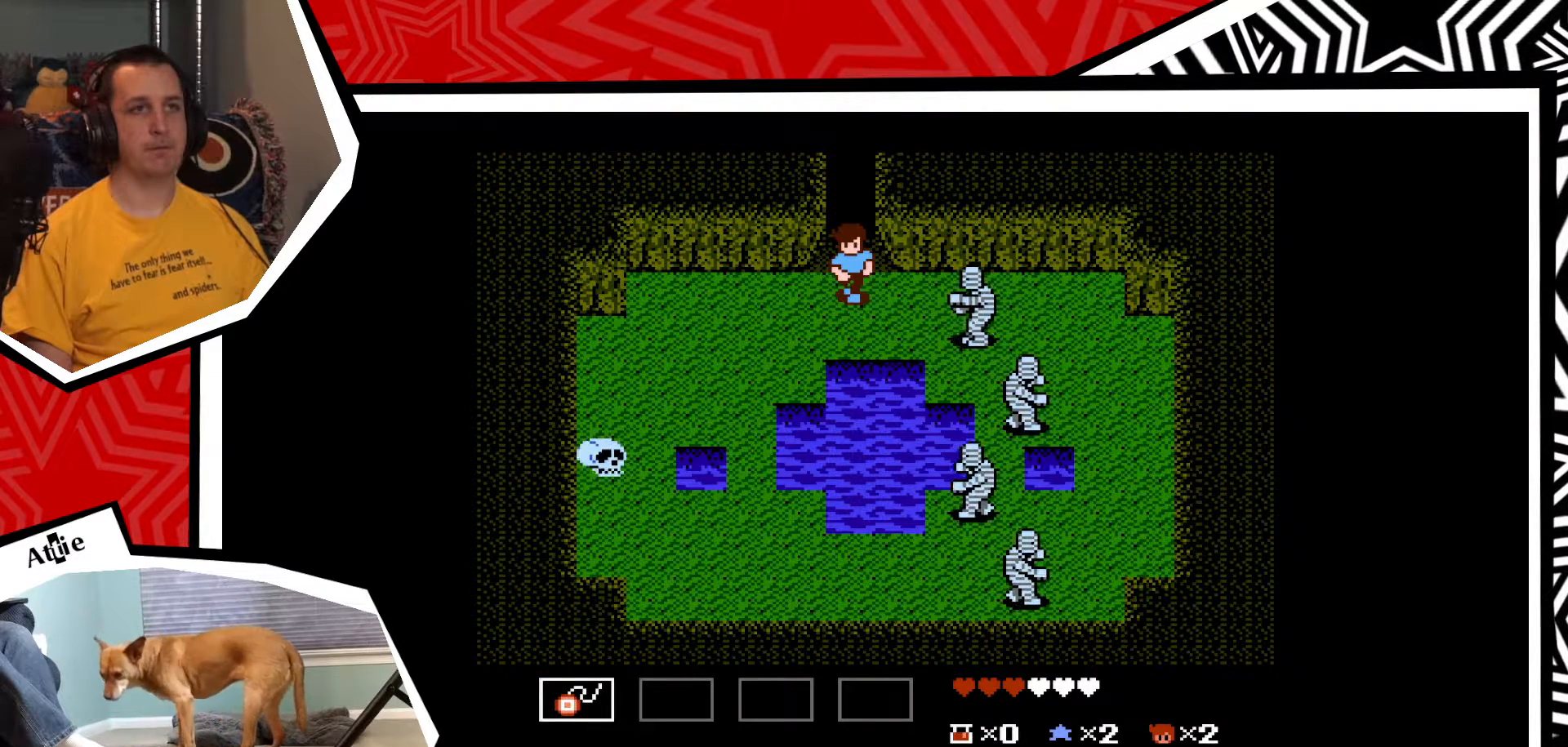
{"buttons": [], "events": [[17, "DPAD_LEFT", "down"], [500, "DPAD_LEFT", "up"]]}